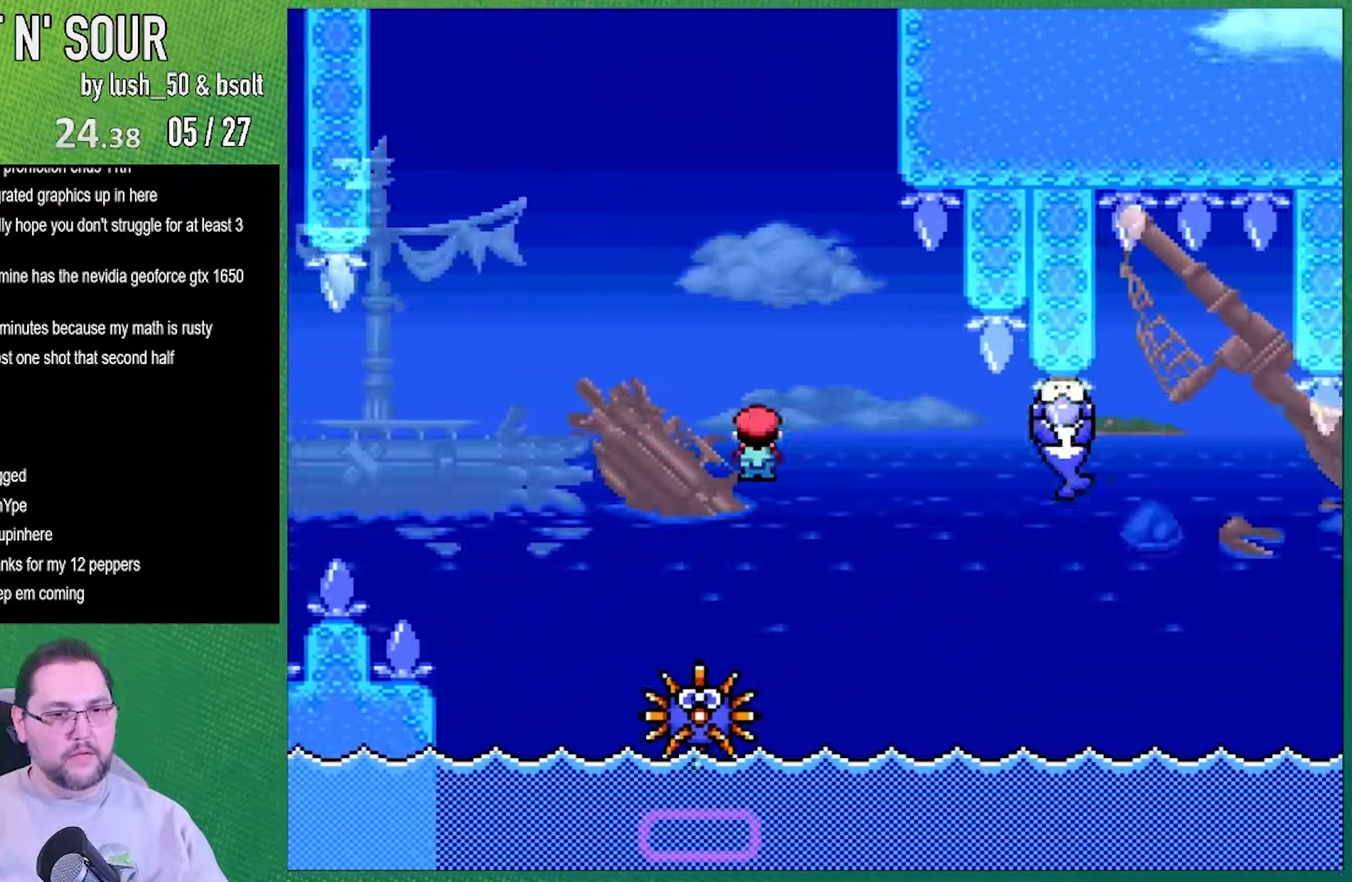
Gameplay with a controller (Nintendo layout); each line is a JSON object with the inputs held at the frame after it. "events" lists button and stick changes between this image and that frame as [ms after this image, input, new state], when the widget could be followed in between. Not read: L3 R3.
{"buttons": ["X", "DPAD_RIGHT"], "events": [[33, "A", "up"], [250, "A", "down"], [433, "A", "up"]]}
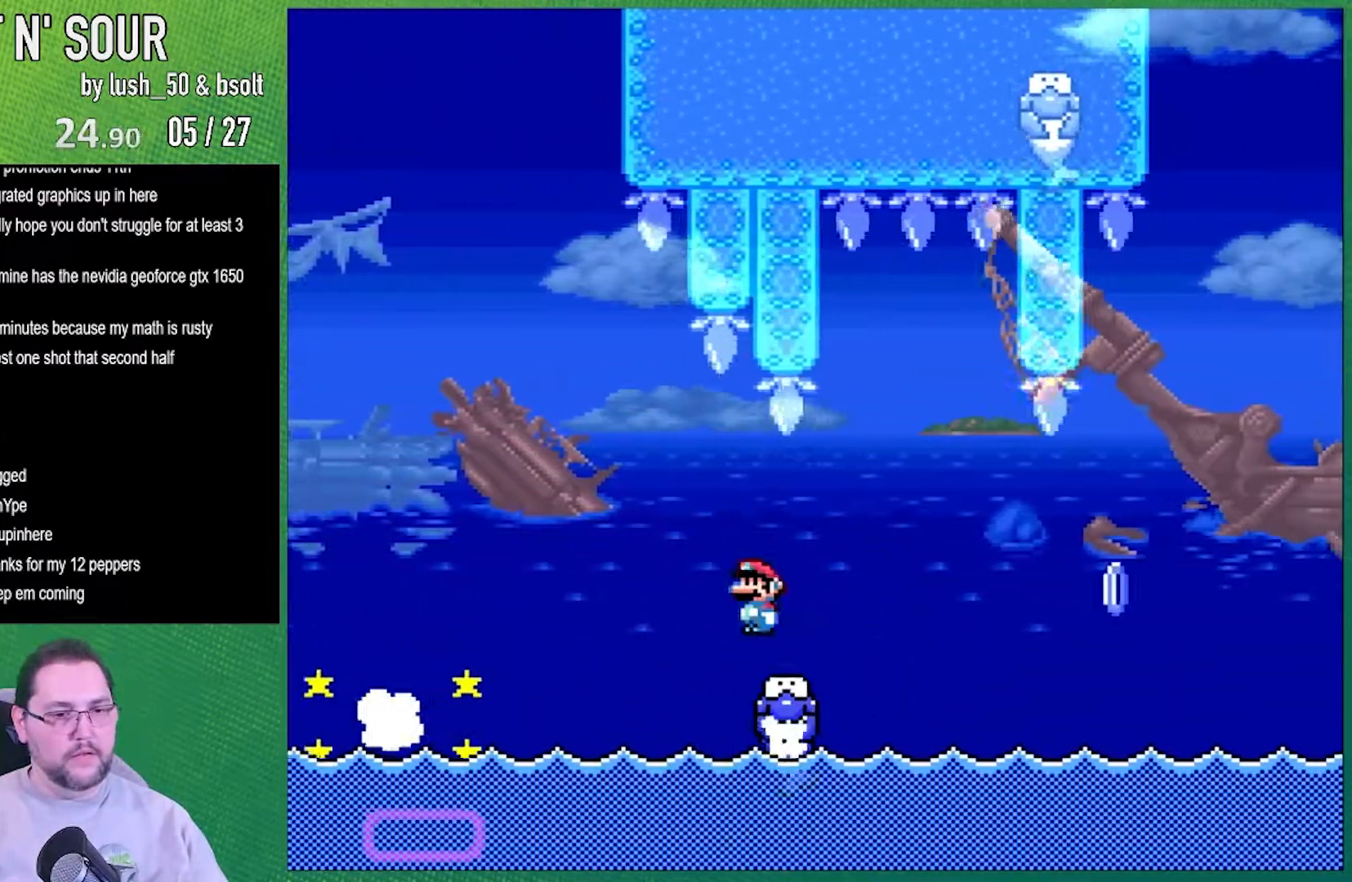
{"buttons": ["A", "X"], "events": [[183, "A", "down"], [283, "A", "up"], [317, "DPAD_LEFT", "down"], [317, "DPAD_RIGHT", "up"], [367, "A", "down"], [467, "DPAD_LEFT", "up"]]}
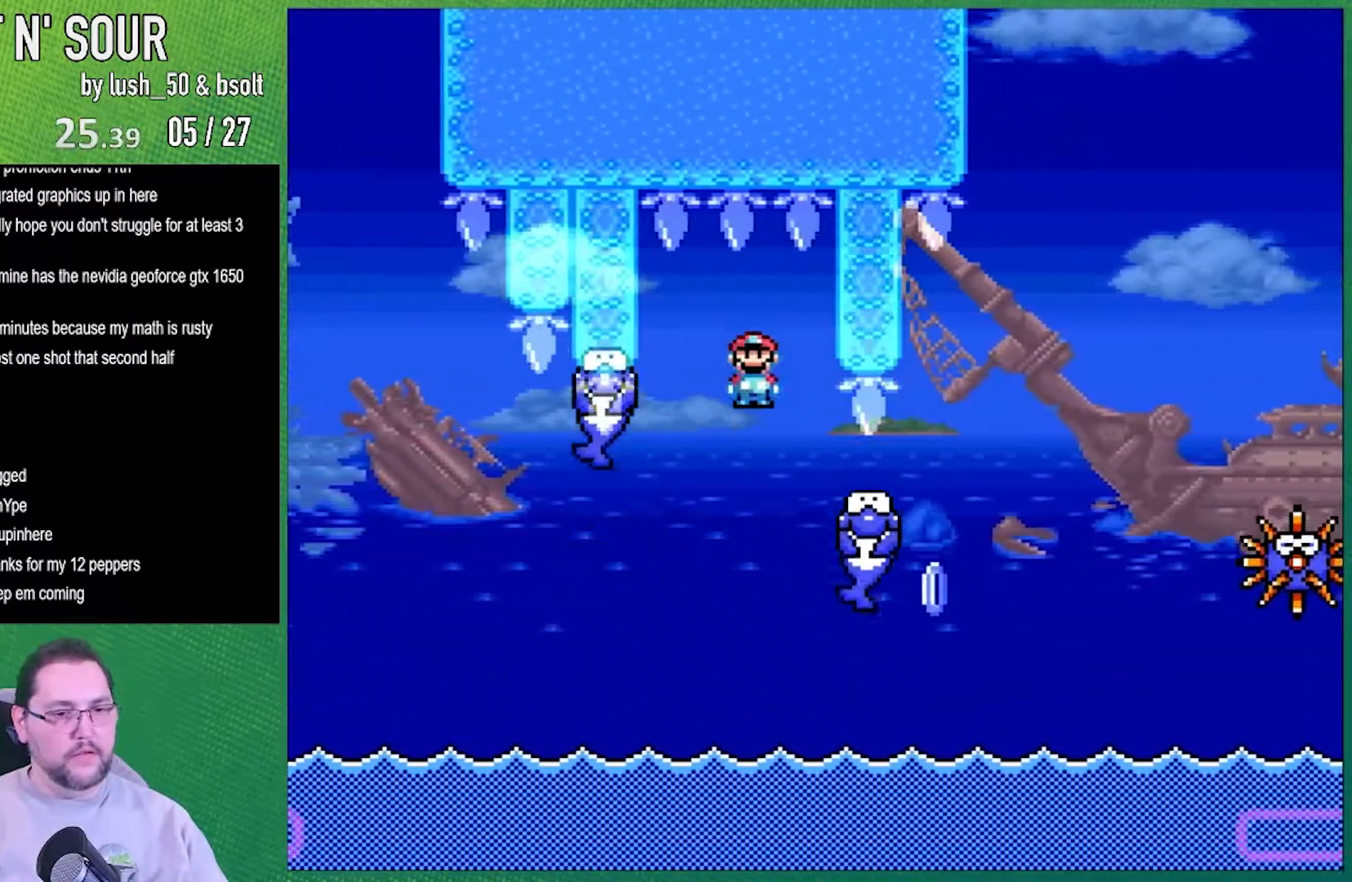
{"buttons": ["X", "DPAD_RIGHT"], "events": [[33, "DPAD_RIGHT", "down"], [150, "A", "up"], [150, "DPAD_RIGHT", "up"], [250, "DPAD_RIGHT", "down"]]}
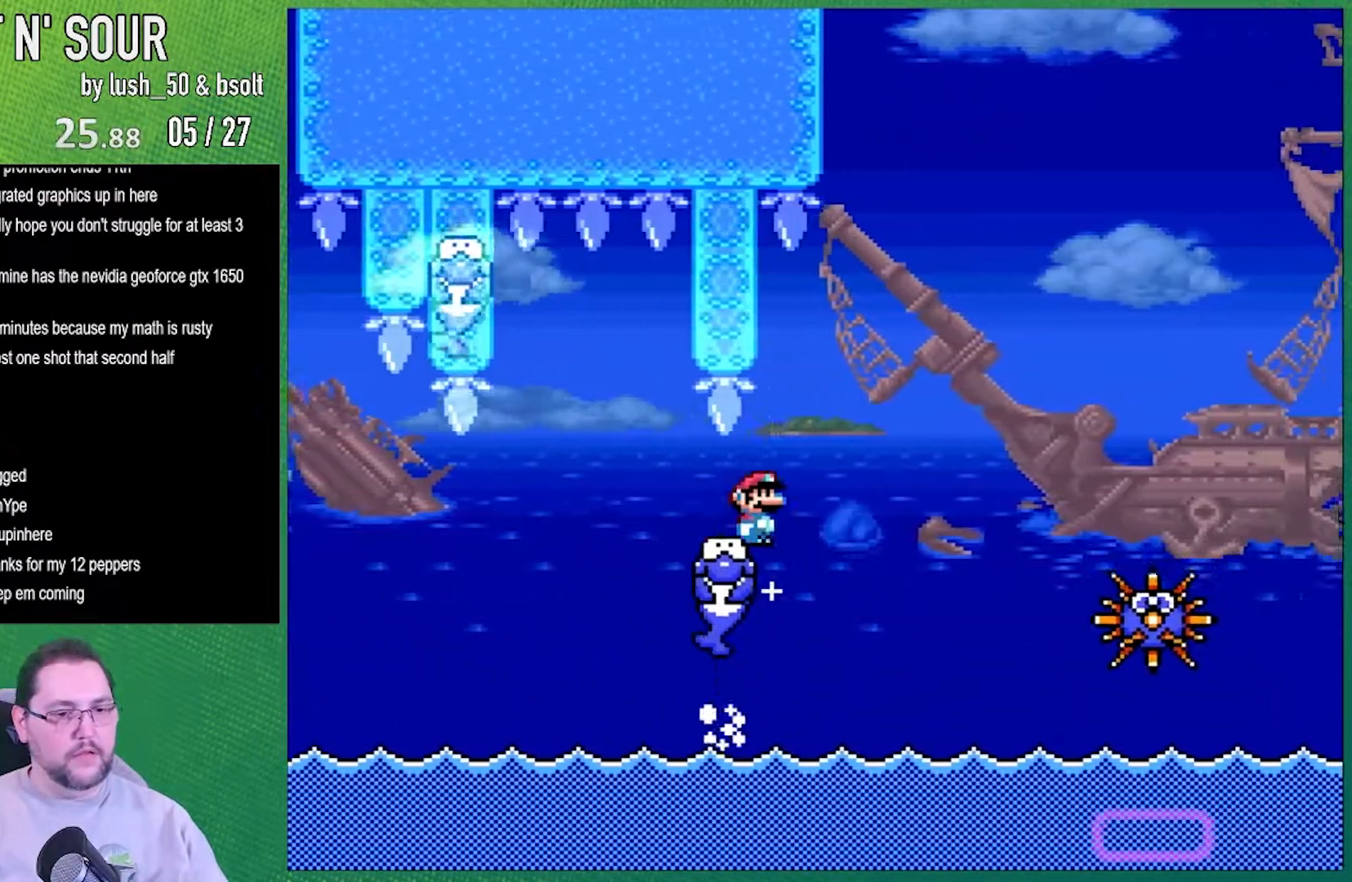
{"buttons": ["X", "DPAD_RIGHT"], "events": [[50, "A", "down"], [467, "A", "up"]]}
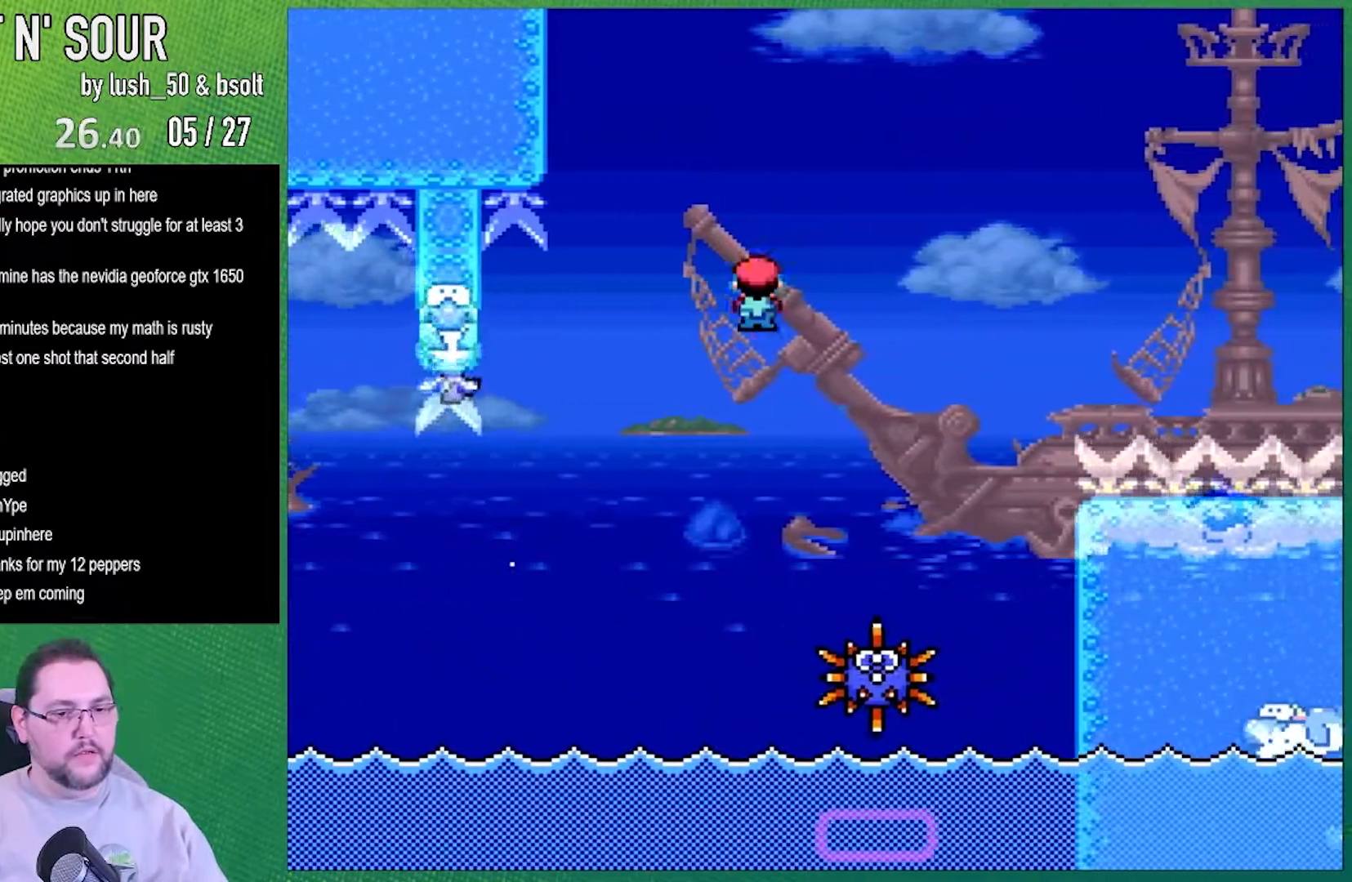
{"buttons": ["A", "X", "DPAD_RIGHT"], "events": [[183, "DPAD_RIGHT", "up"], [283, "DPAD_LEFT", "down"], [317, "A", "down"], [333, "DPAD_LEFT", "up"], [367, "DPAD_RIGHT", "down"]]}
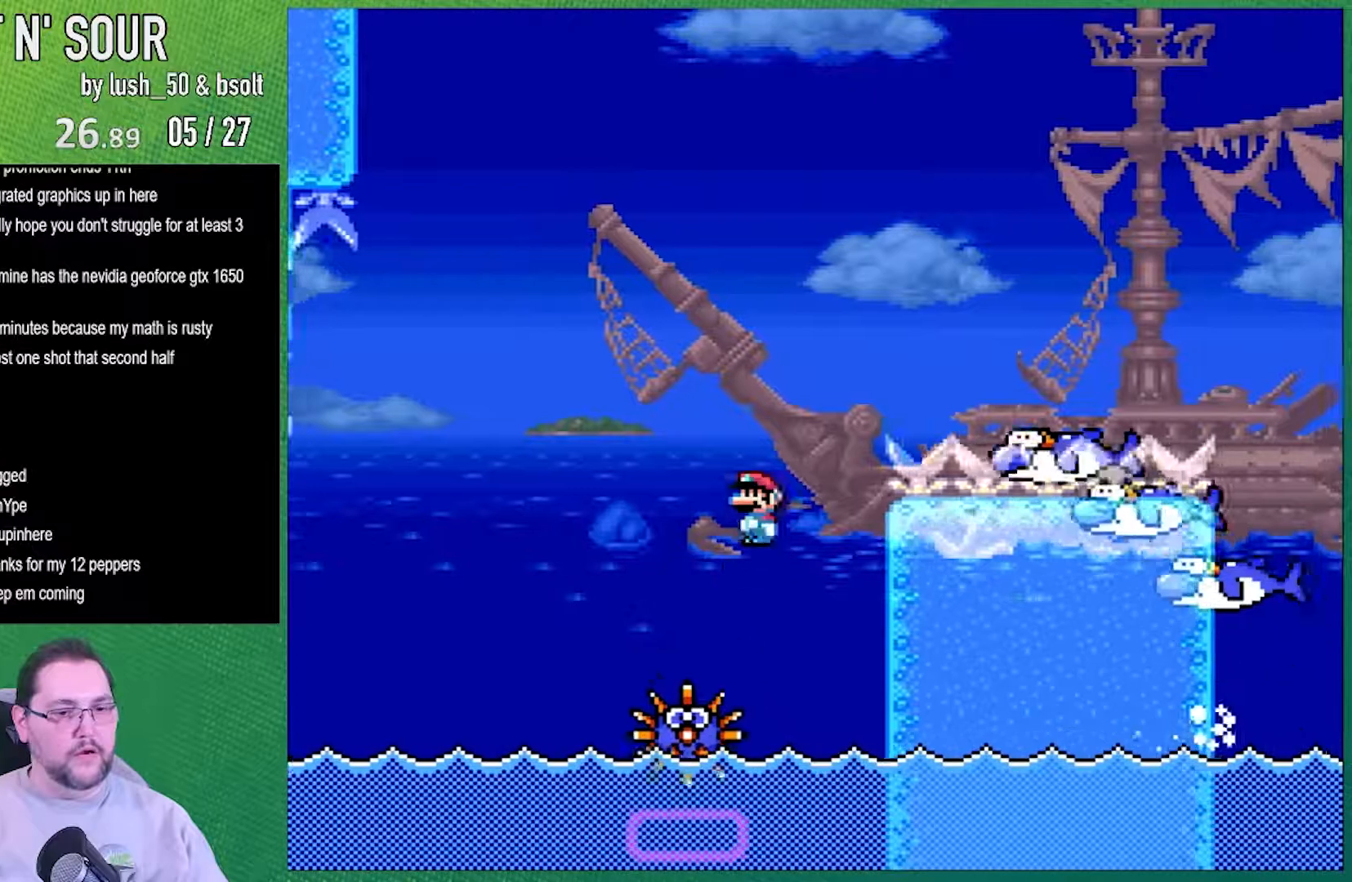
{"buttons": ["A", "X", "DPAD_RIGHT"], "events": [[83, "DPAD_LEFT", "down"], [83, "DPAD_RIGHT", "up"], [250, "DPAD_LEFT", "up"], [283, "DPAD_RIGHT", "down"]]}
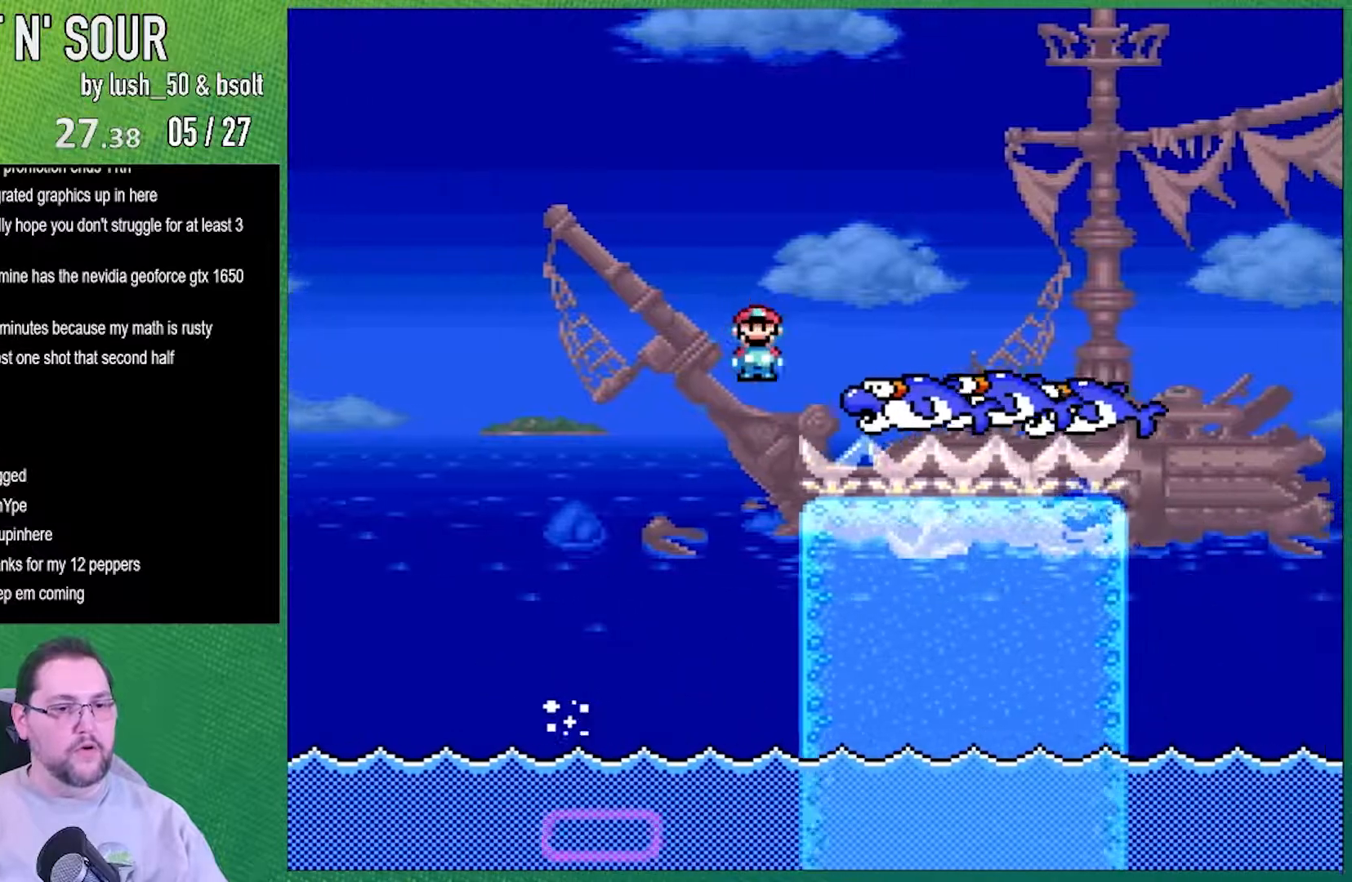
{"buttons": ["X", "DPAD_RIGHT"], "events": [[283, "A", "up"]]}
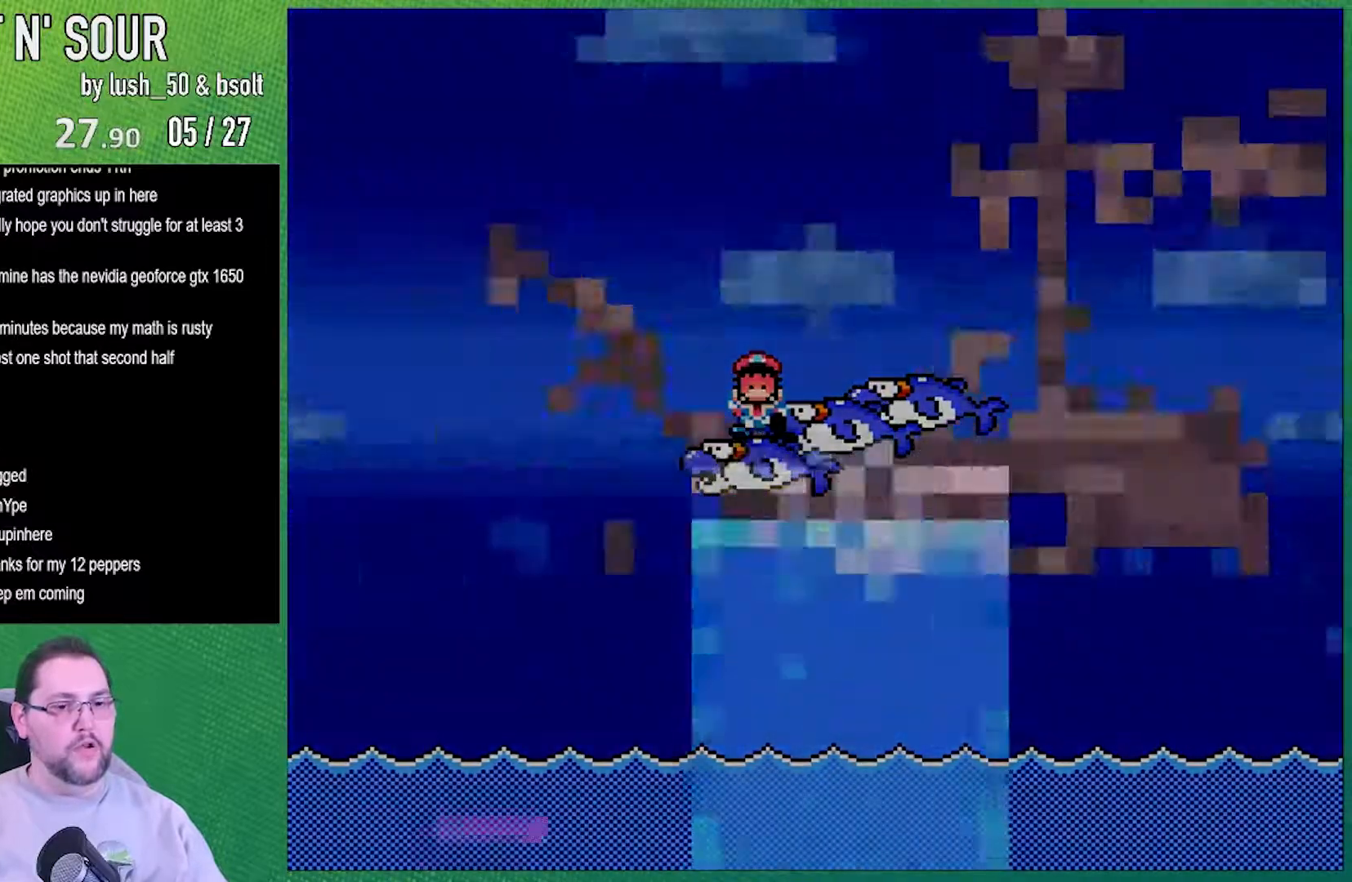
{"buttons": [], "events": [[33, "A", "down"], [183, "A", "up"], [317, "DPAD_RIGHT", "up"], [433, "X", "up"]]}
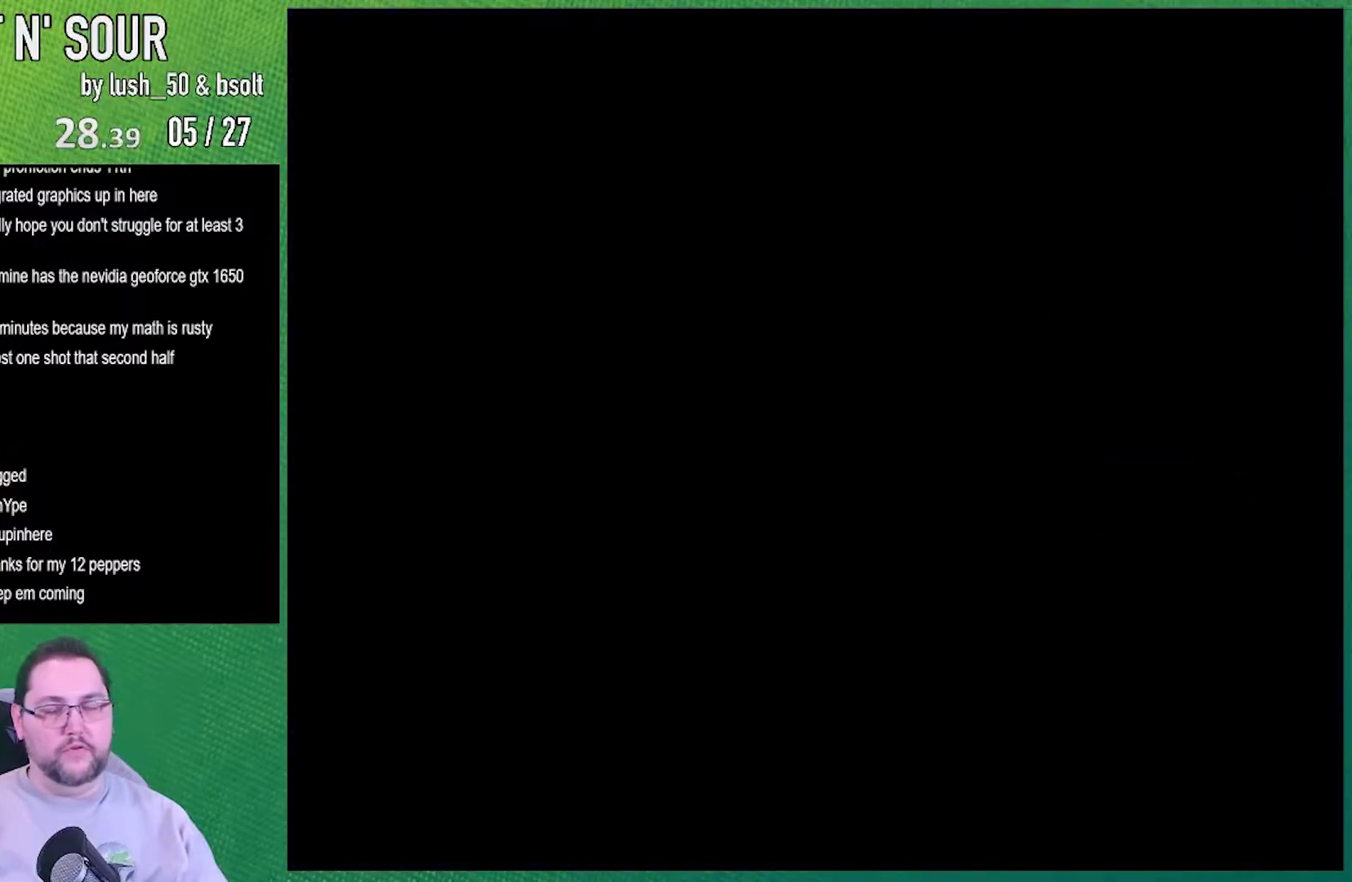
{"buttons": ["DPAD_LEFT"], "events": [[117, "R1", "down"], [150, "DPAD_RIGHT", "down"], [150, "R1", "up"], [250, "DPAD_RIGHT", "up"], [333, "R1", "down"], [400, "R1", "up"], [433, "DPAD_LEFT", "down"], [433, "DPAD_RIGHT", "down"], [467, "DPAD_RIGHT", "up"]]}
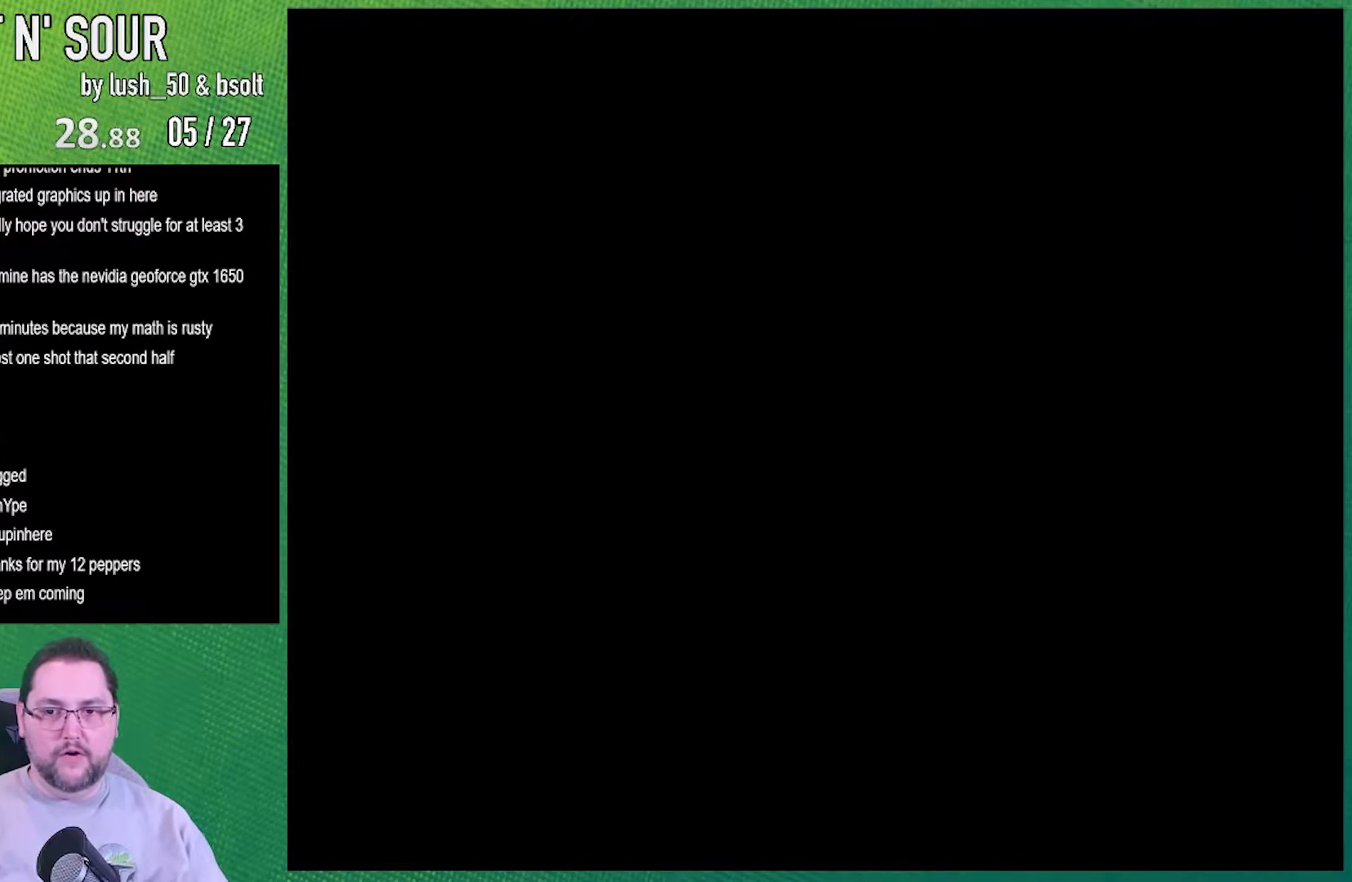
{"buttons": ["R1", "DPAD_DOWN"], "events": [[17, "DPAD_LEFT", "up"], [83, "DPAD_RIGHT", "down"], [150, "DPAD_RIGHT", "up"], [183, "DPAD_RIGHT", "down"], [217, "DPAD_RIGHT", "up"], [333, "DPAD_RIGHT", "down"], [400, "DPAD_RIGHT", "up"], [467, "DPAD_RIGHT", "down"], [500, "DPAD_DOWN", "down"], [500, "DPAD_RIGHT", "up"], [500, "R1", "down"]]}
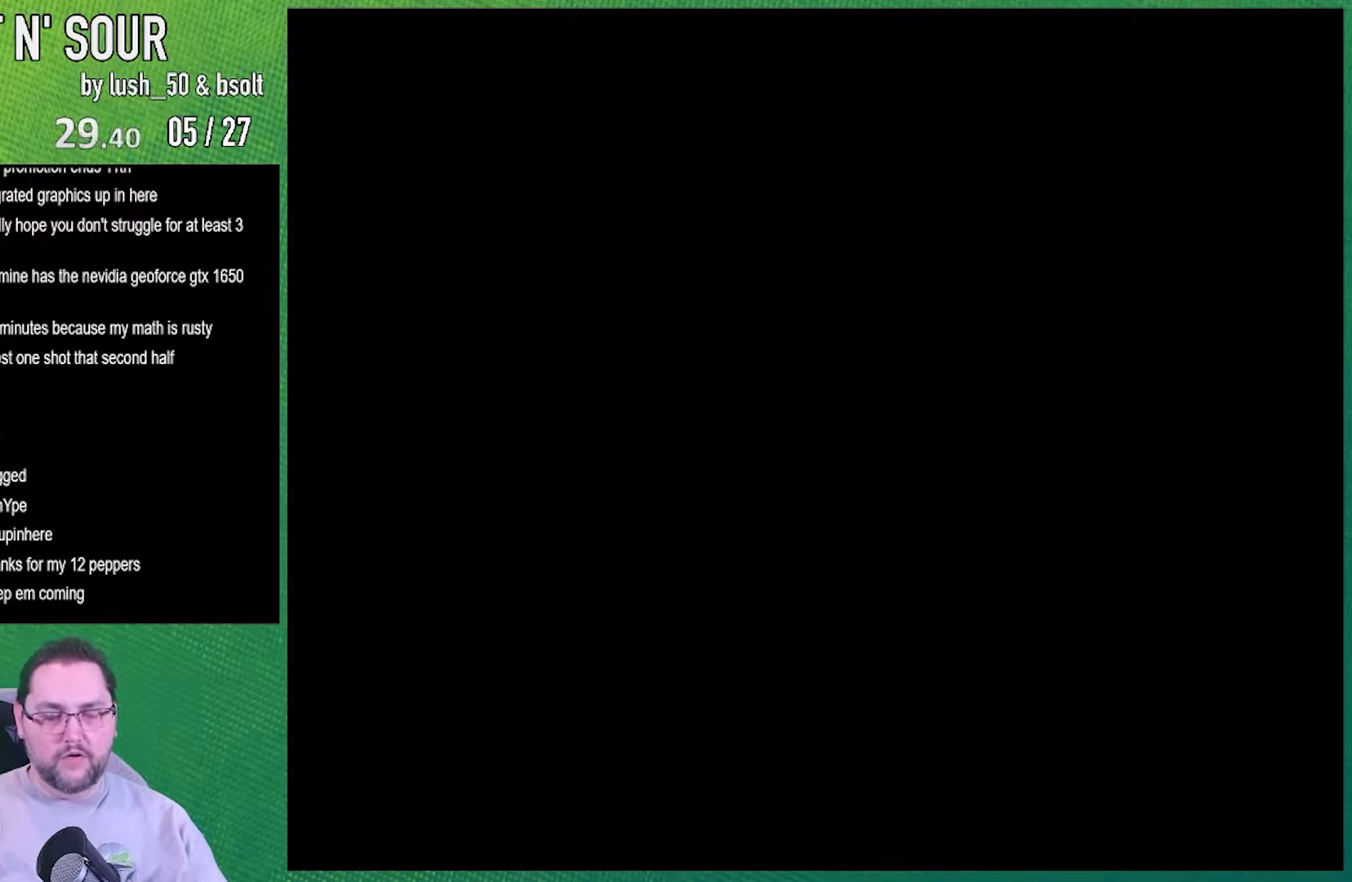
{"buttons": ["DPAD_LEFT"], "events": [[17, "DPAD_DOWN", "up"], [17, "R1", "up"], [83, "DPAD_RIGHT", "down"], [150, "DPAD_RIGHT", "up"], [217, "DPAD_RIGHT", "down"], [333, "DPAD_LEFT", "down"], [333, "DPAD_RIGHT", "up"], [367, "DPAD_LEFT", "up"], [500, "DPAD_LEFT", "down"]]}
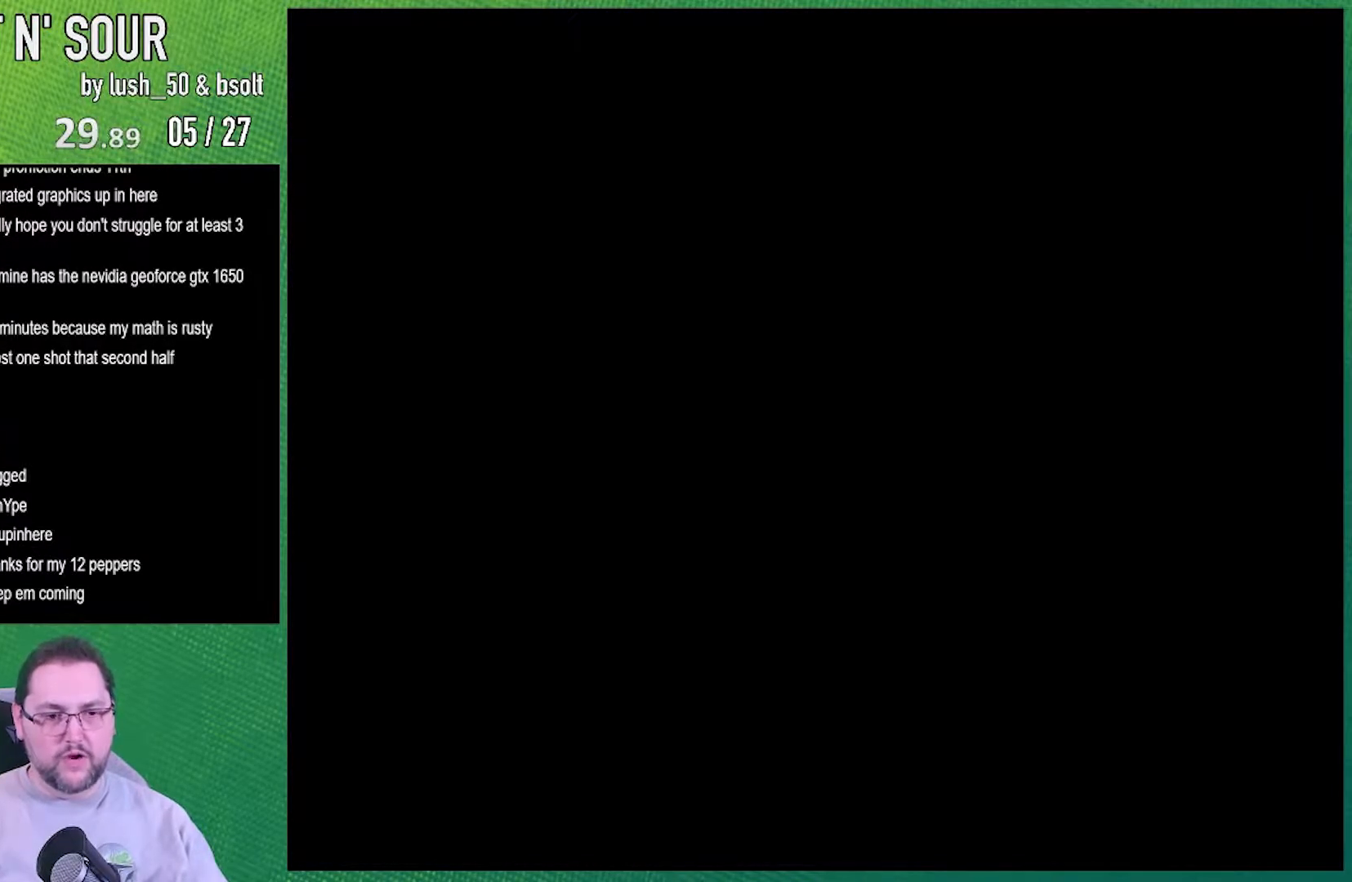
{"buttons": ["X", "DPAD_RIGHT"], "events": [[33, "A", "down"], [33, "DPAD_LEFT", "up"], [33, "DPAD_RIGHT", "down"], [67, "A", "up"], [67, "DPAD_RIGHT", "up"], [67, "R1", "down"], [83, "DPAD_LEFT", "down"], [83, "DPAD_RIGHT", "down"], [83, "R1", "up"], [117, "DPAD_RIGHT", "up"], [150, "DPAD_LEFT", "up"], [150, "DPAD_RIGHT", "down"], [150, "X", "down"]]}
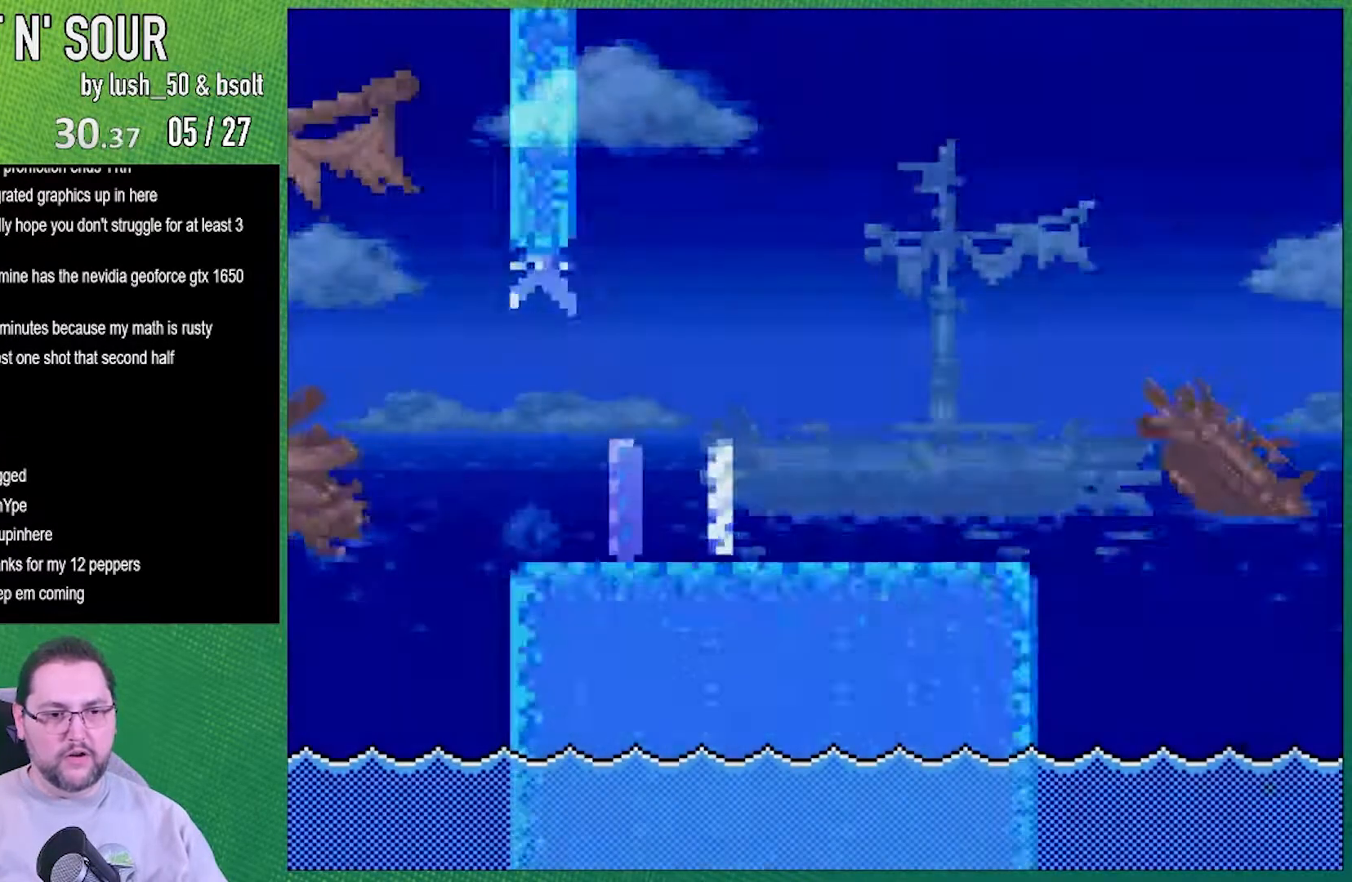
{"buttons": ["X", "DPAD_RIGHT"], "events": []}
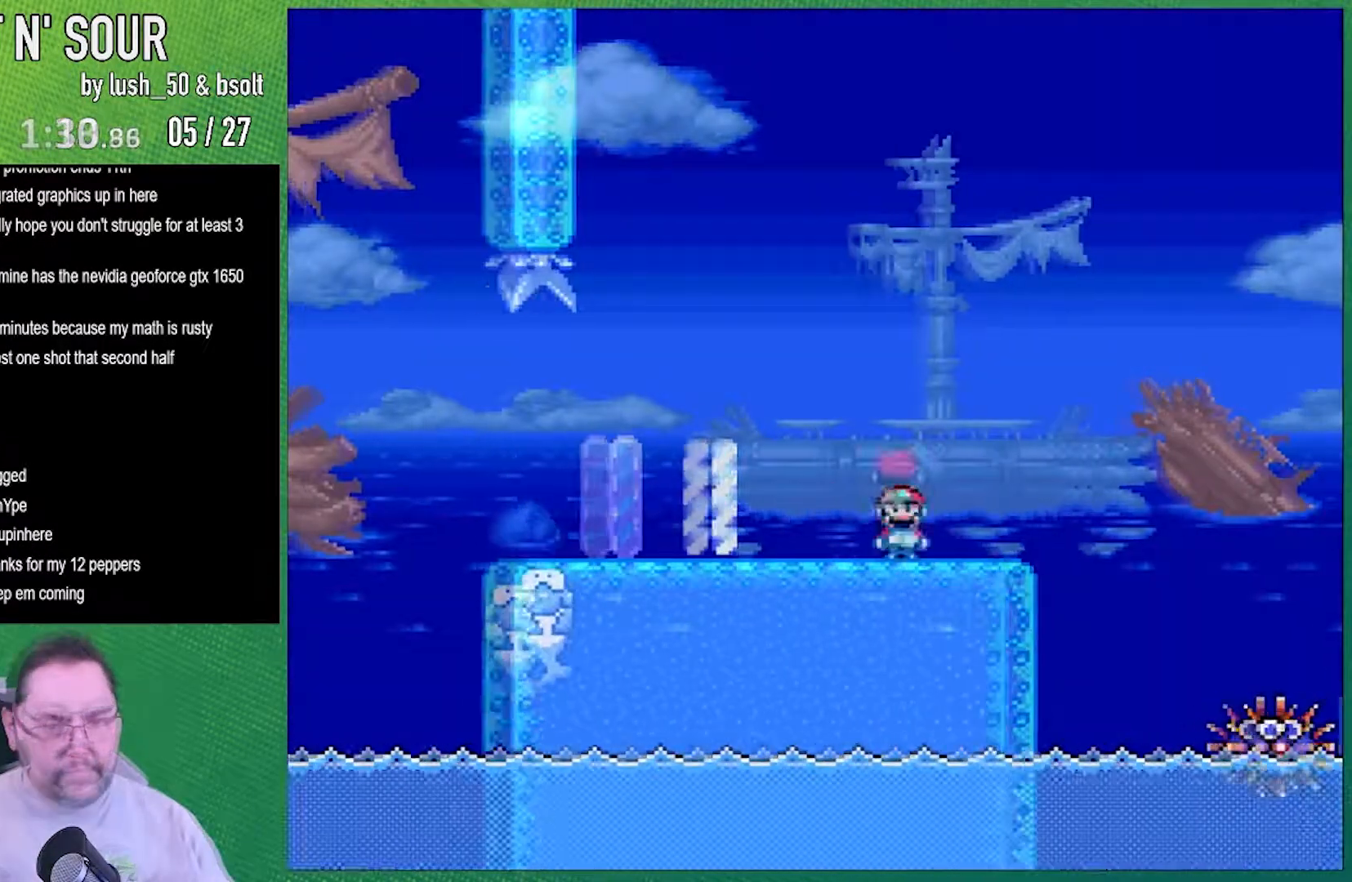
{"buttons": ["X", "DPAD_RIGHT"], "events": [[67, "A", "down"], [233, "A", "up"]]}
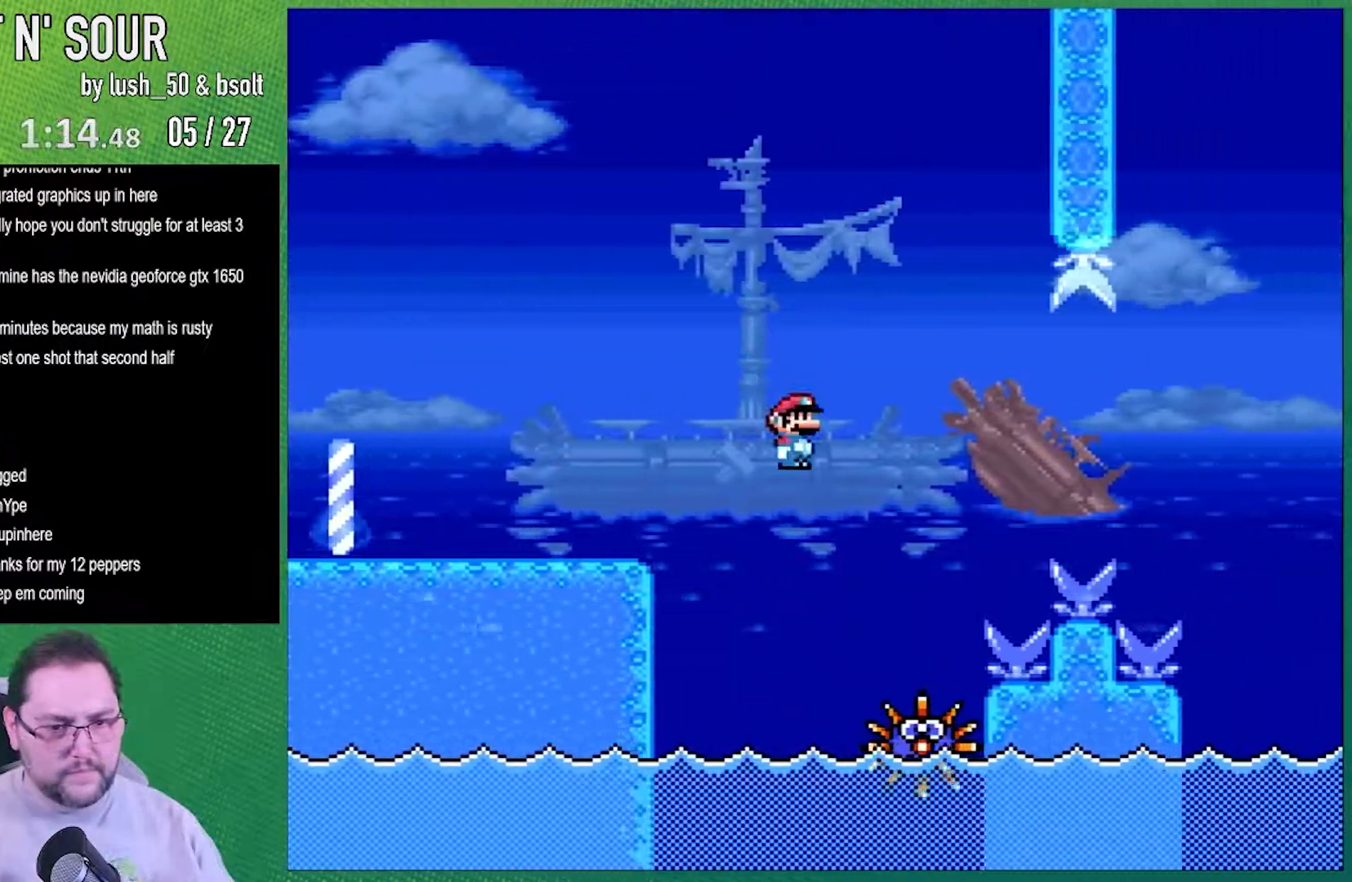
{"buttons": ["A", "X", "DPAD_RIGHT"], "events": [[217, "A", "down"]]}
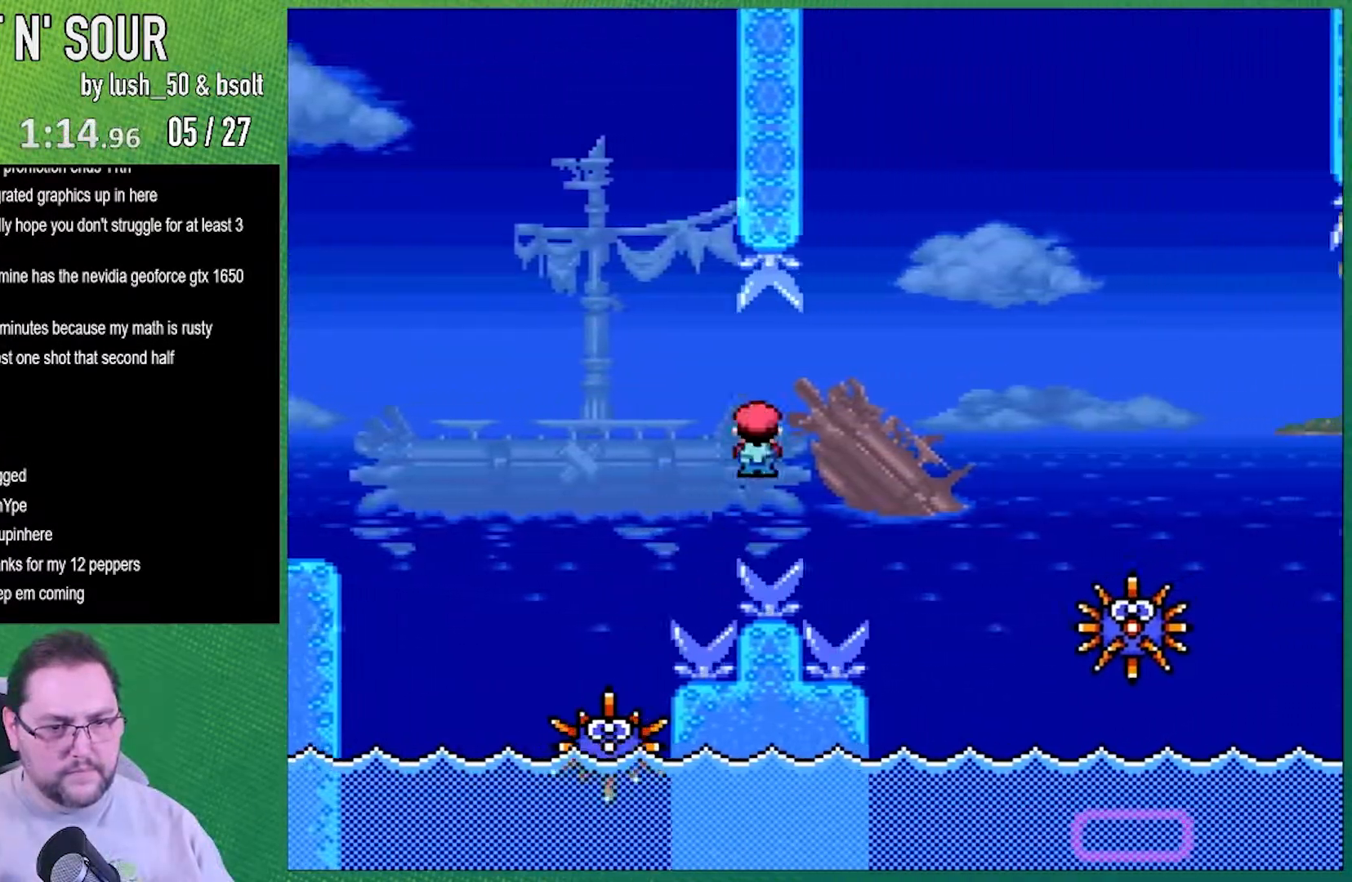
{"buttons": ["A", "X", "DPAD_RIGHT"], "events": [[283, "A", "up"], [483, "A", "down"]]}
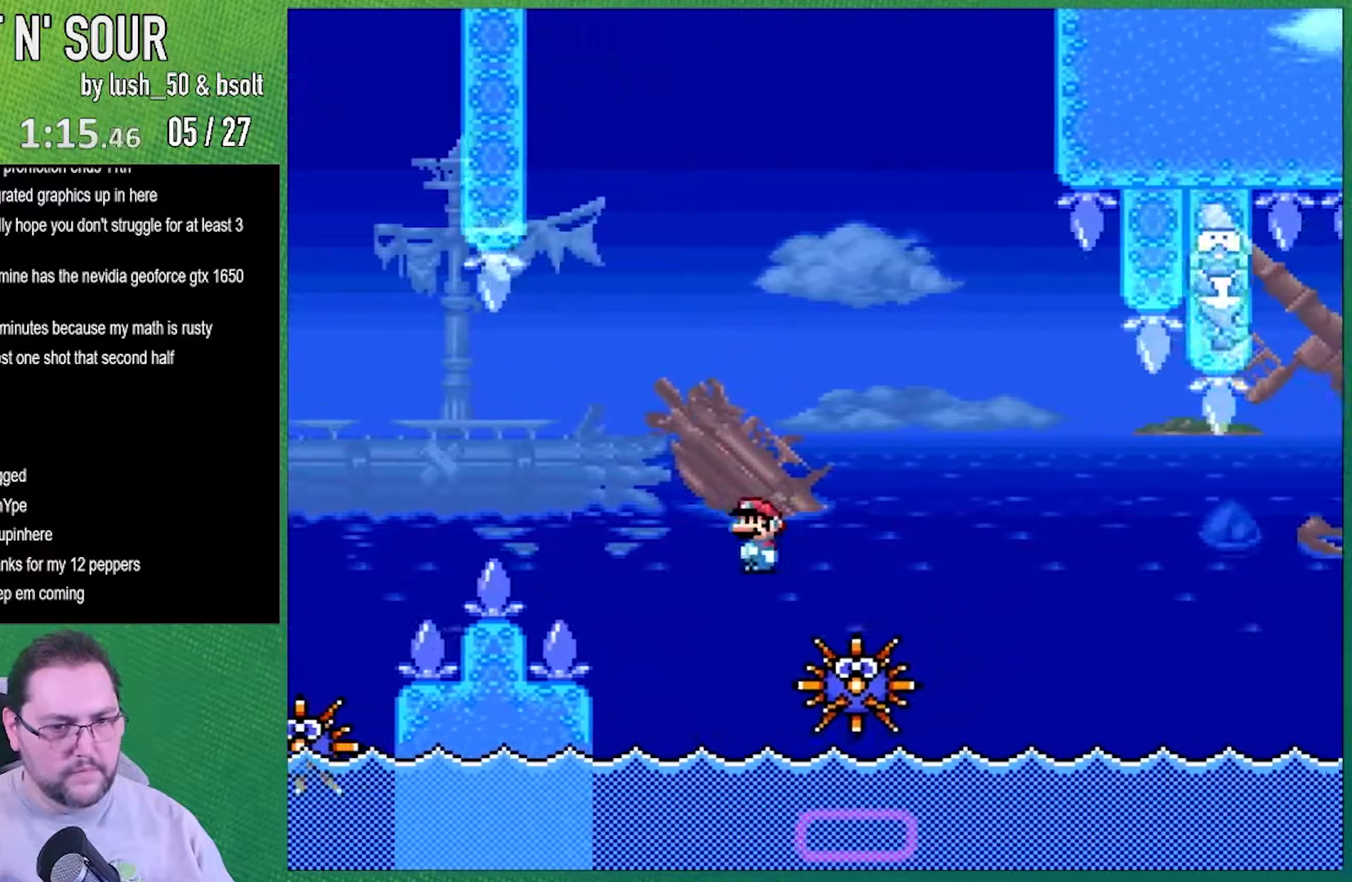
{"buttons": ["X", "DPAD_RIGHT"], "events": [[350, "A", "up"]]}
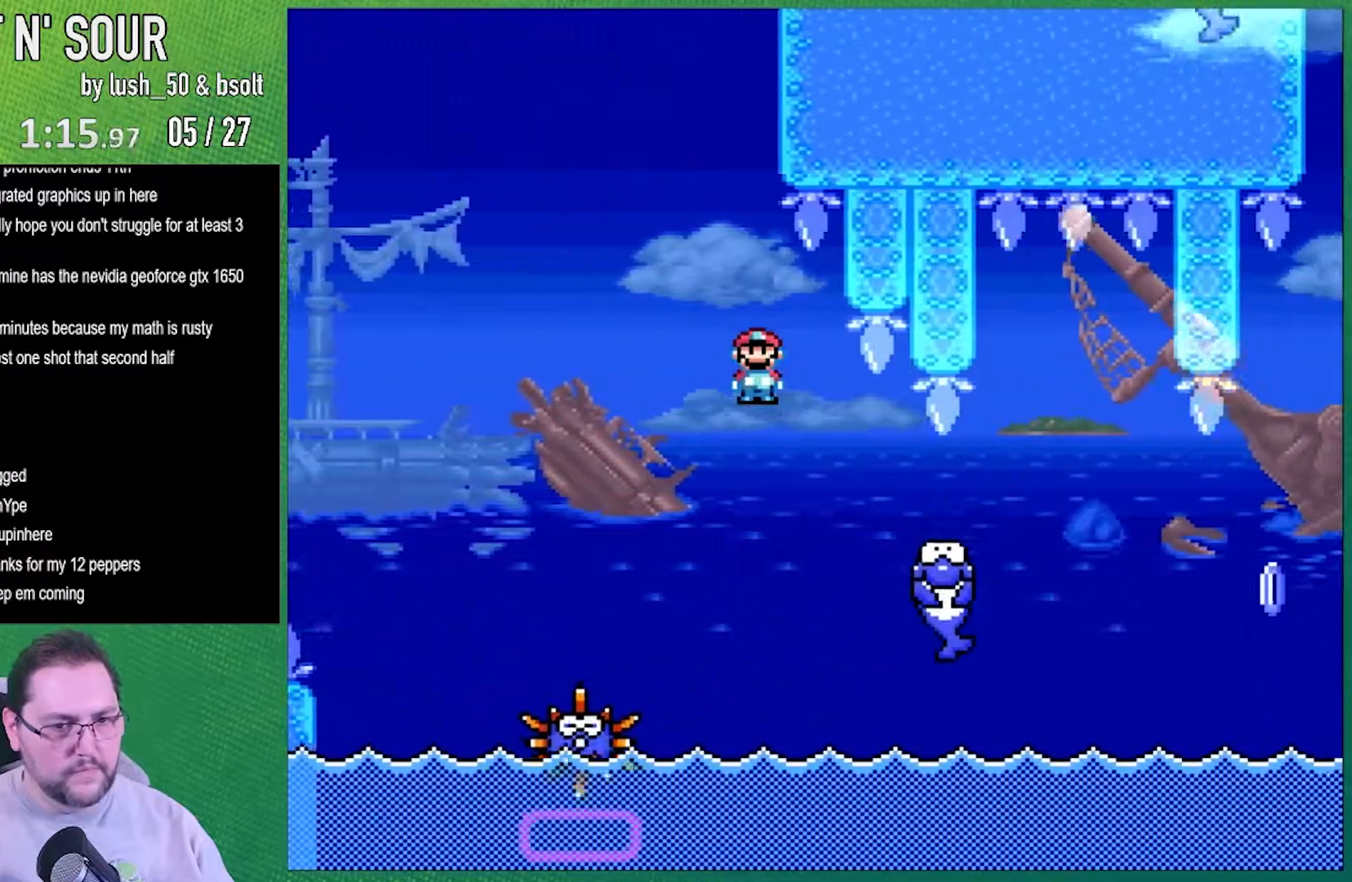
{"buttons": ["A", "X", "DPAD_RIGHT"], "events": [[417, "A", "down"]]}
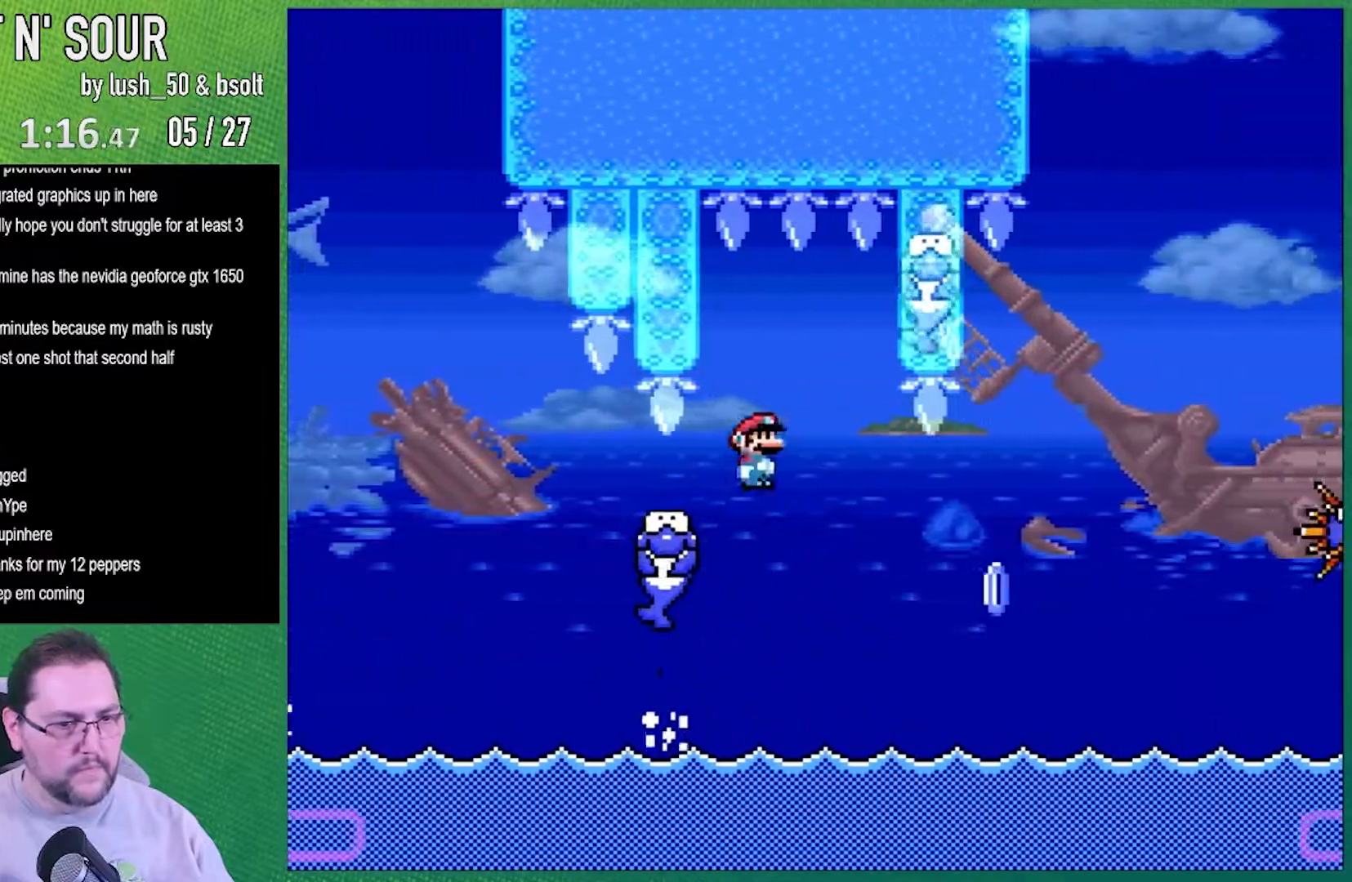
{"buttons": ["X", "DPAD_RIGHT"], "events": [[33, "DPAD_RIGHT", "up"], [100, "DPAD_LEFT", "down"], [233, "DPAD_LEFT", "up"], [317, "DPAD_RIGHT", "down"], [383, "A", "up"]]}
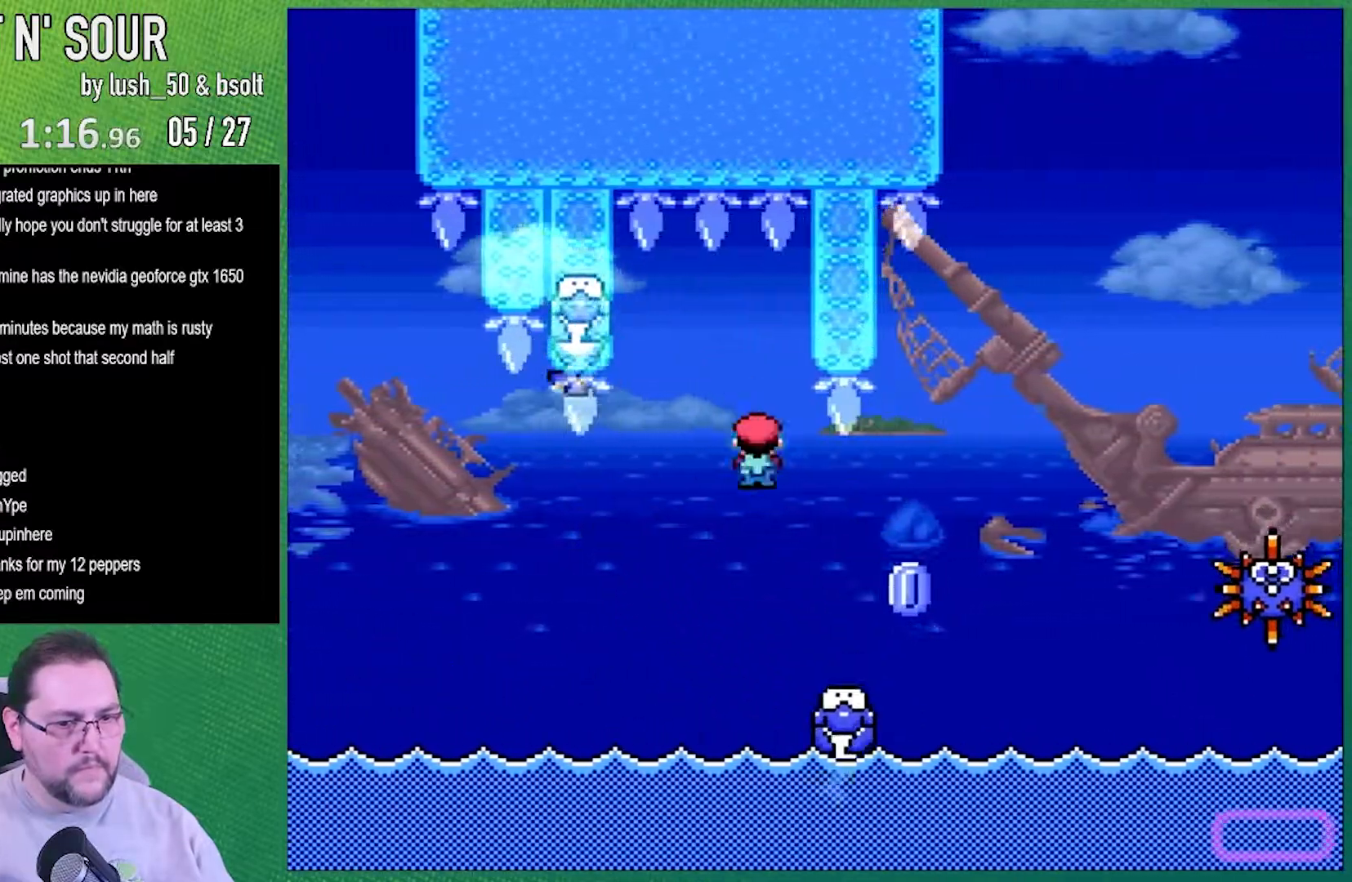
{"buttons": ["A", "X", "DPAD_RIGHT"], "events": [[283, "A", "down"]]}
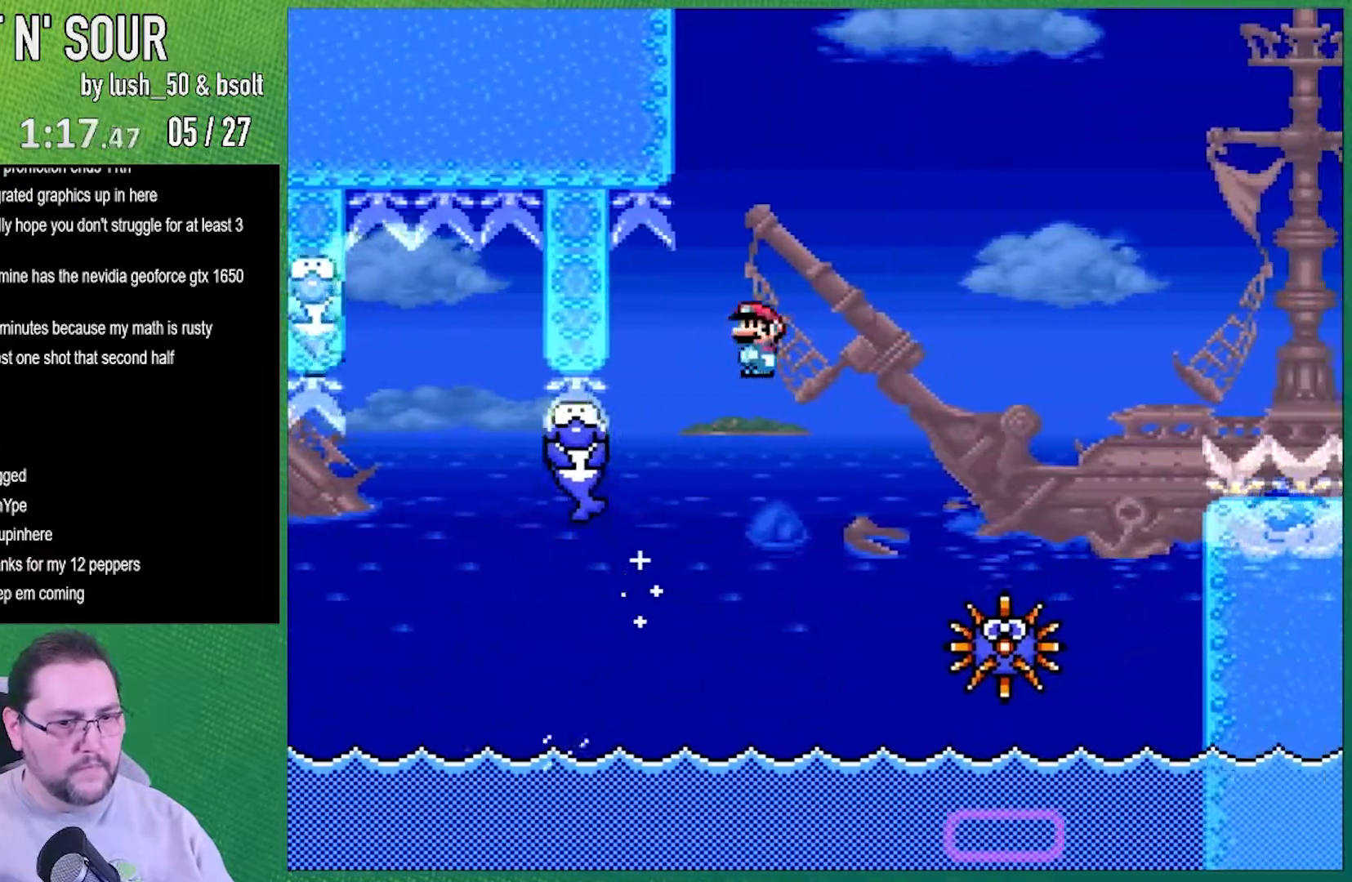
{"buttons": ["A", "X", "DPAD_RIGHT"], "events": [[133, "A", "up"], [383, "DPAD_RIGHT", "up"], [450, "A", "down"], [500, "DPAD_RIGHT", "down"]]}
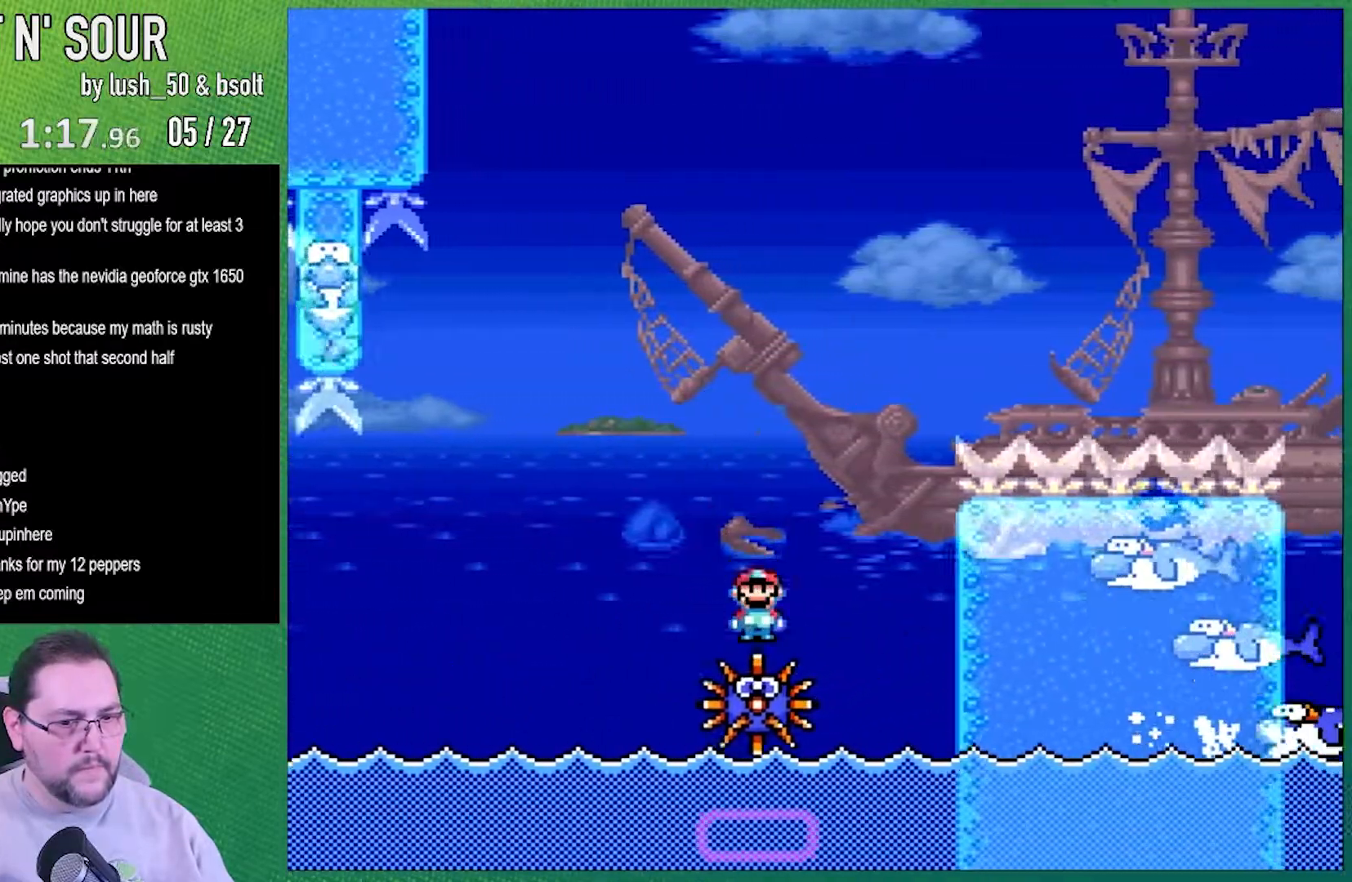
{"buttons": ["A", "X", "DPAD_RIGHT"], "events": []}
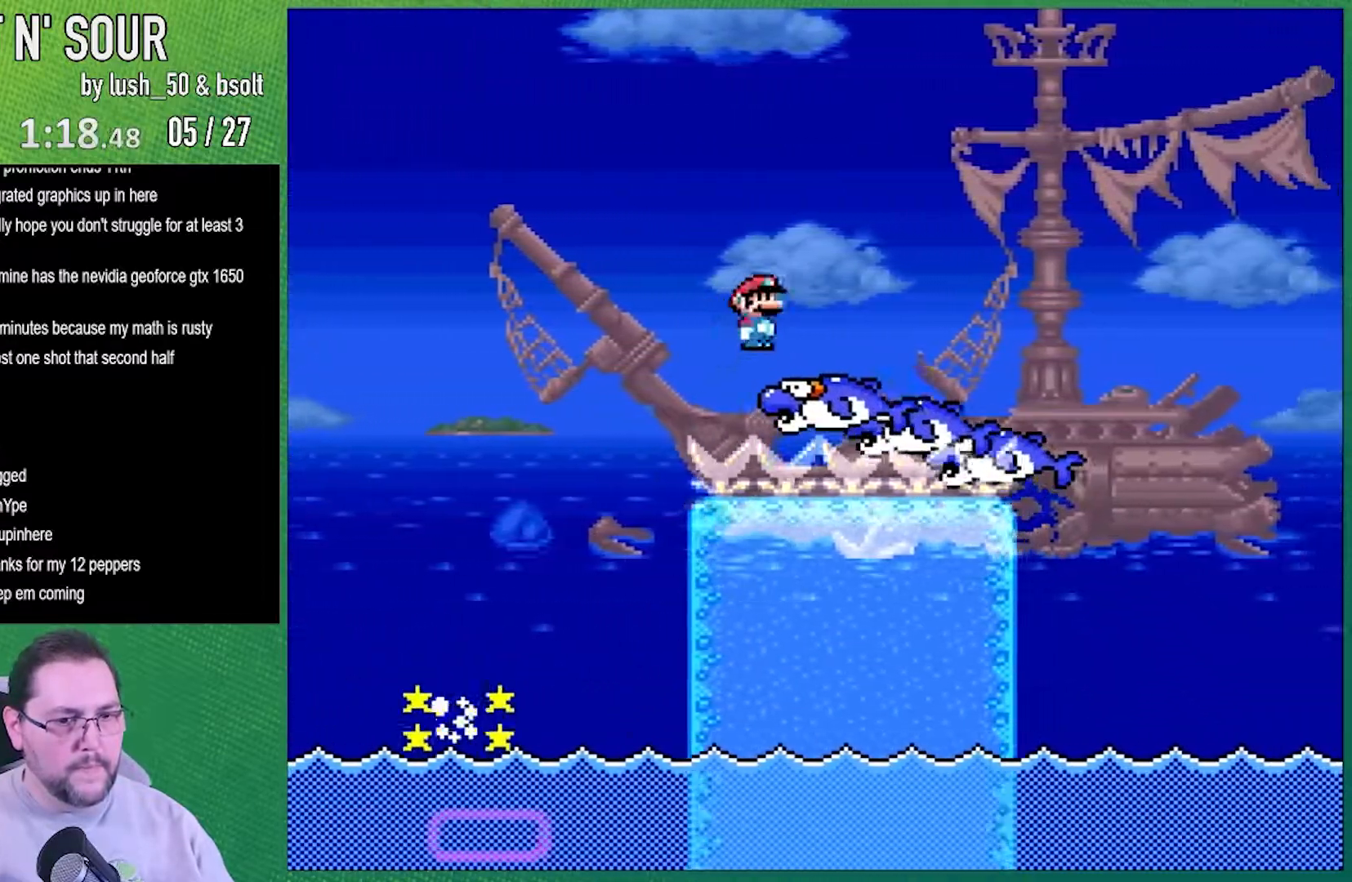
{"buttons": ["Y", "DPAD_RIGHT"], "events": [[133, "A", "up"], [133, "Y", "down"], [167, "X", "up"]]}
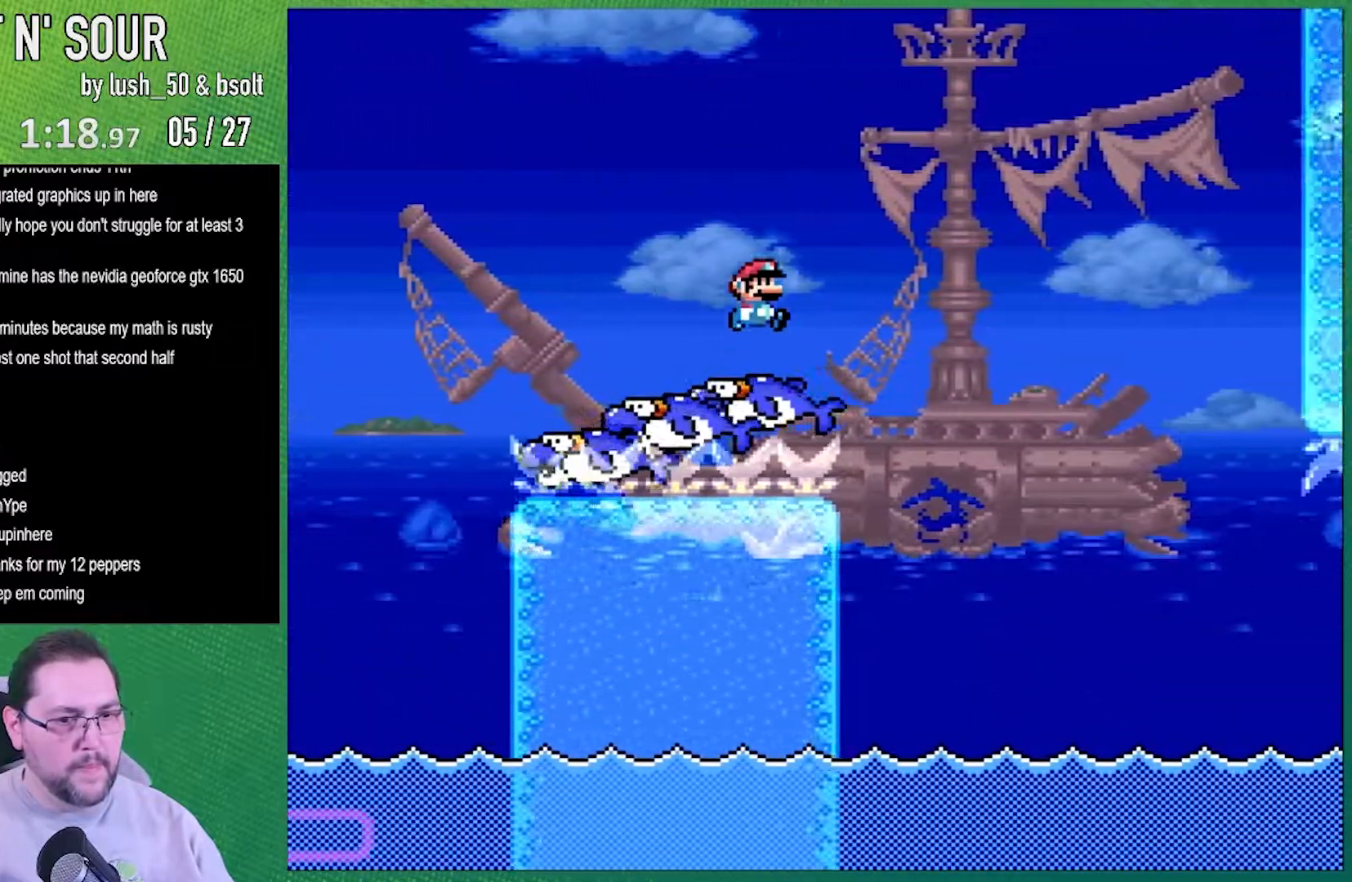
{"buttons": ["B", "Y", "DPAD_RIGHT"], "events": [[33, "B", "down"]]}
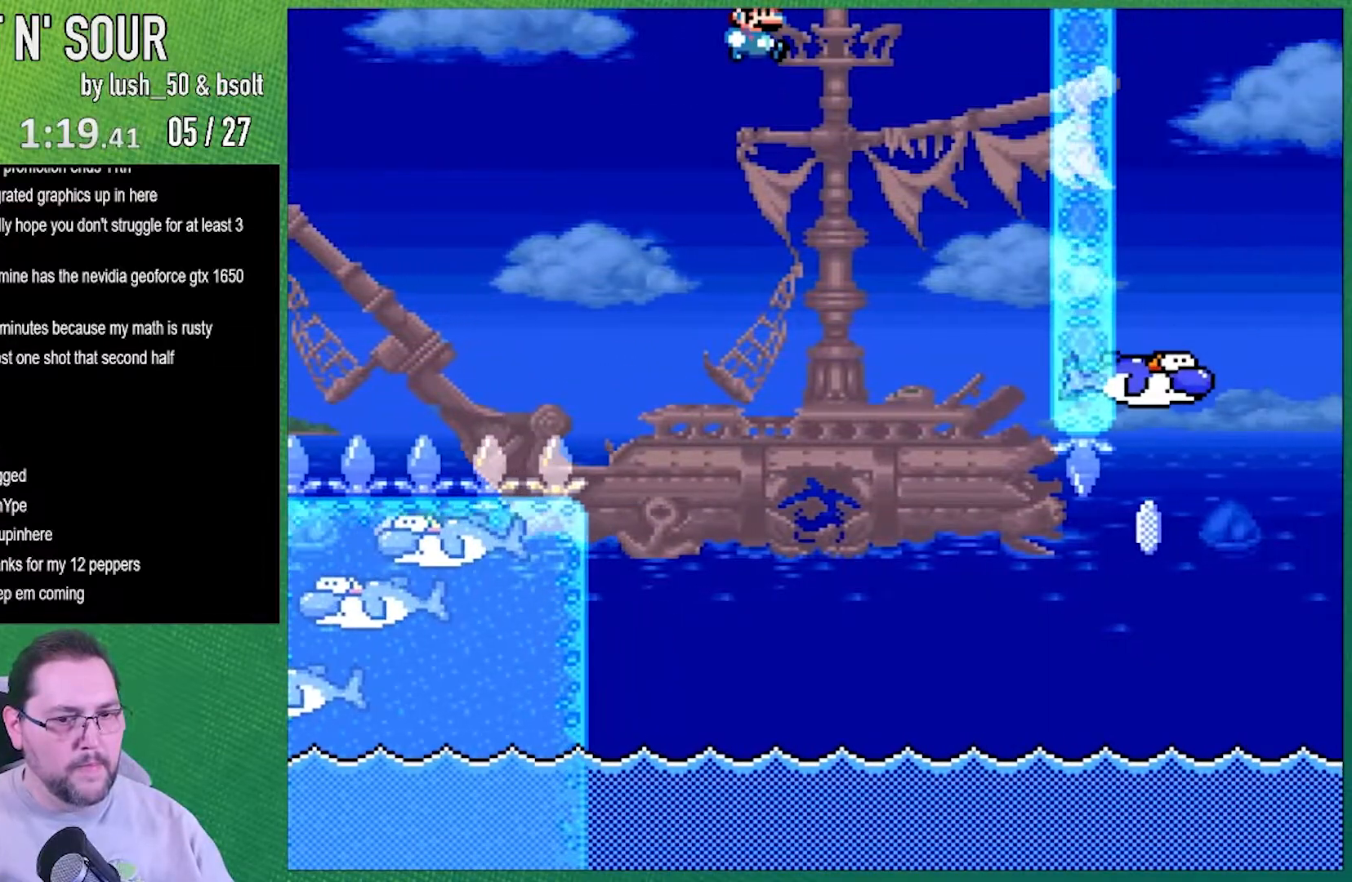
{"buttons": ["B", "Y", "DPAD_RIGHT"], "events": []}
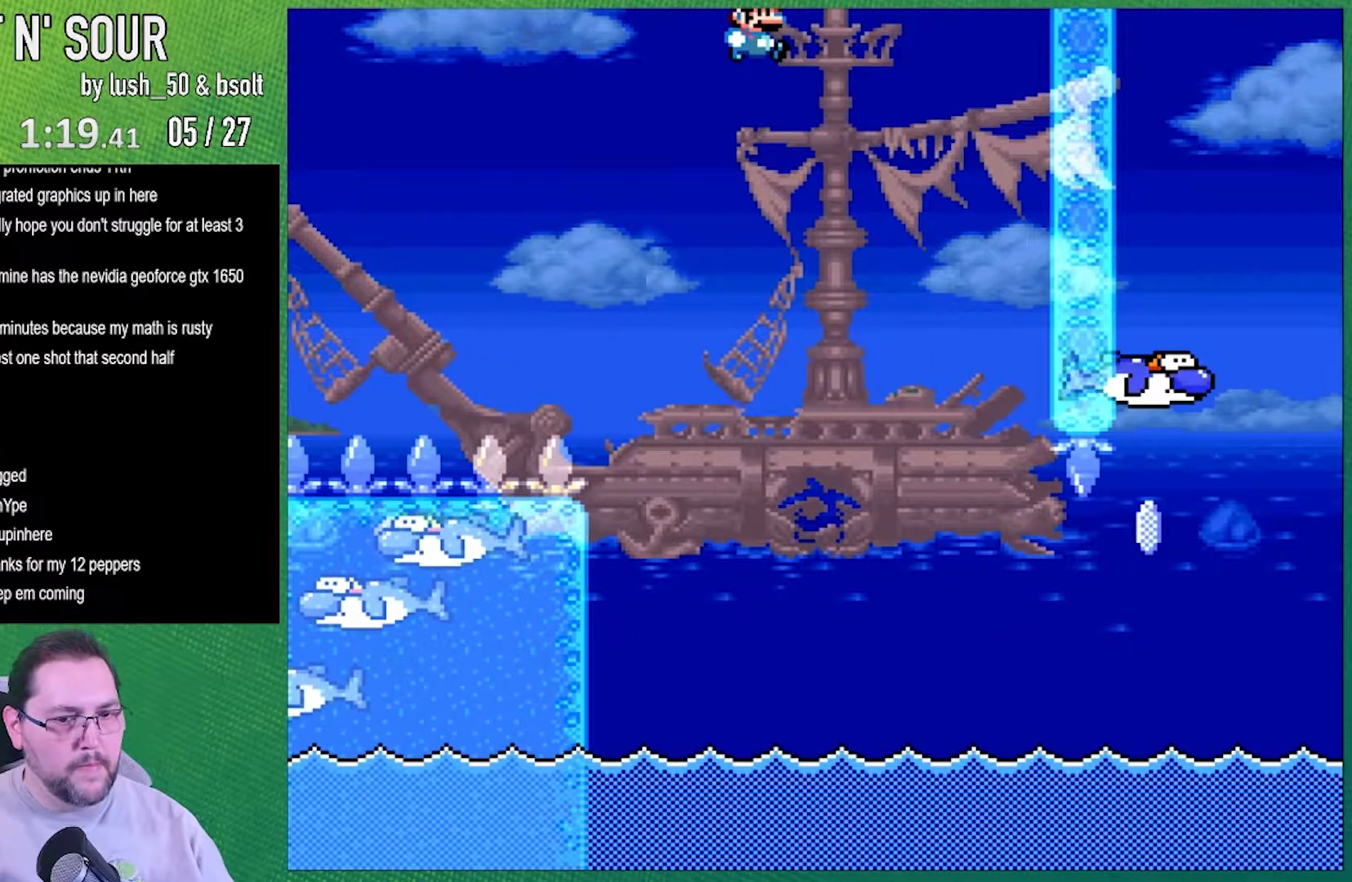
{"buttons": [], "events": [[67, "B", "up"], [317, "DPAD_RIGHT", "up"], [450, "Y", "up"]]}
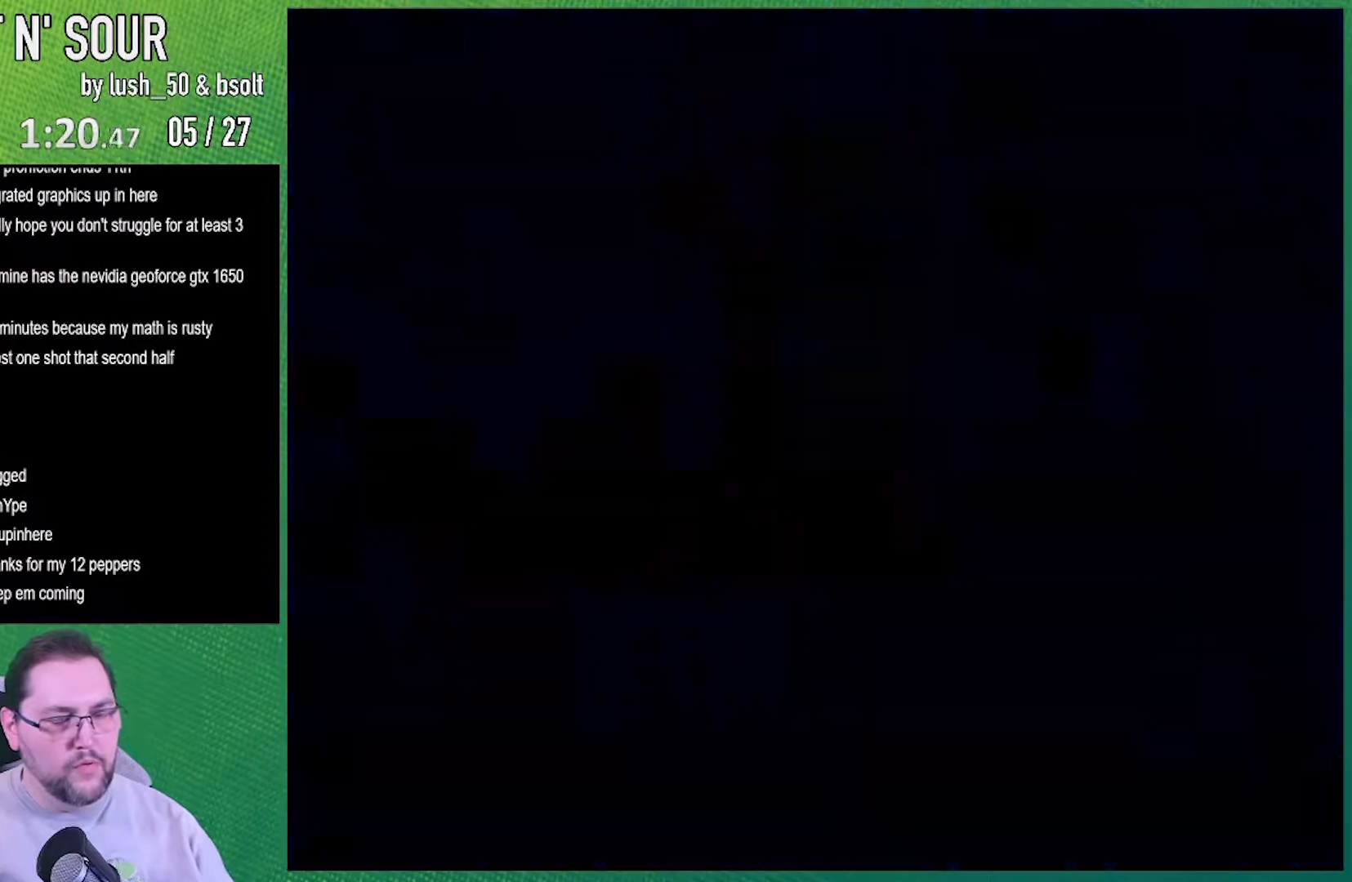
{"buttons": [], "events": [[417, "DPAD_LEFT", "down"], [450, "A", "down"], [450, "DPAD_LEFT", "up"], [450, "X", "down"], [467, "A", "up"], [467, "X", "up"]]}
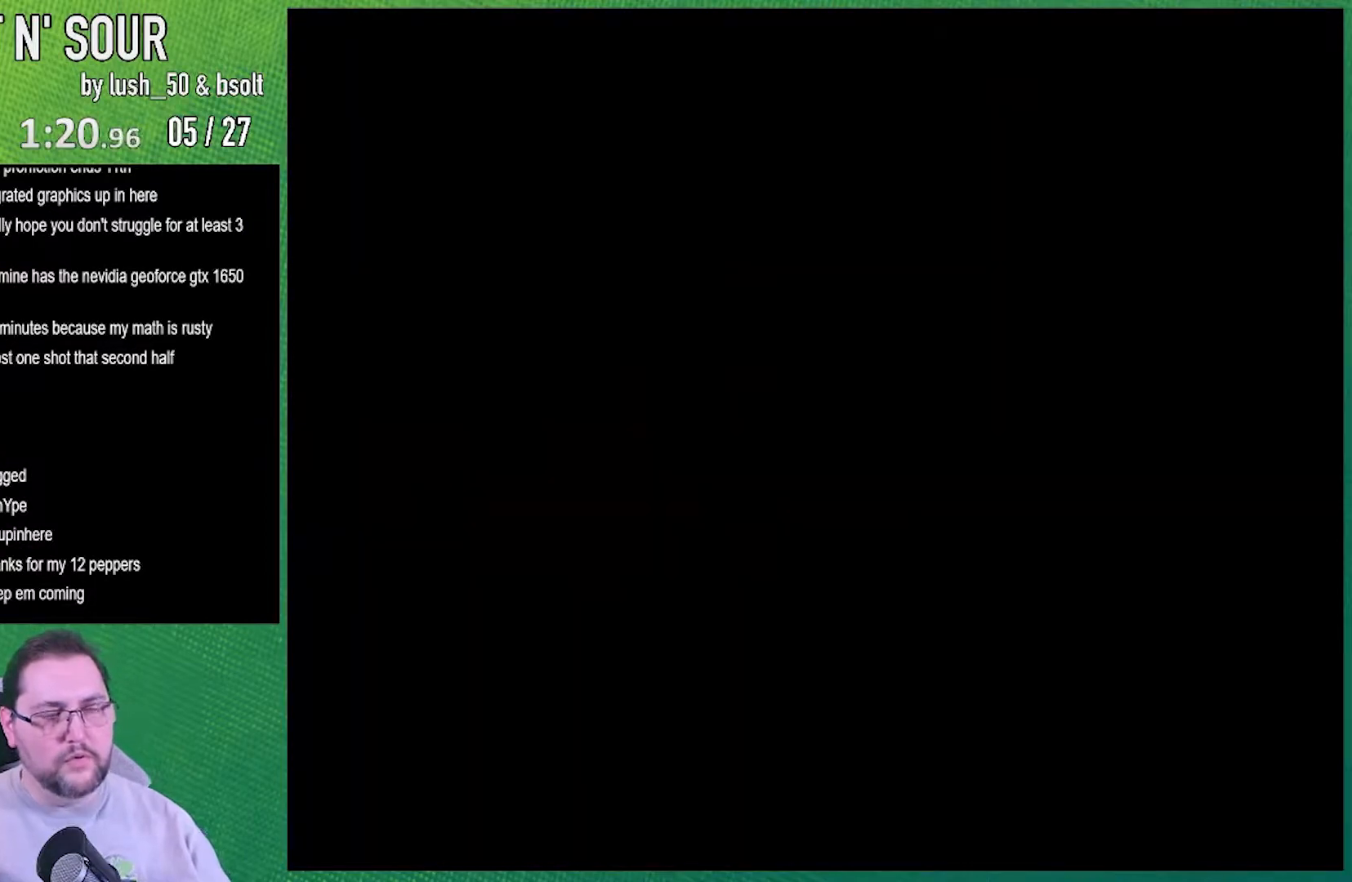
{"buttons": ["R1"], "events": [[133, "DPAD_RIGHT", "down"], [167, "DPAD_LEFT", "down"], [167, "DPAD_RIGHT", "up"], [200, "DPAD_LEFT", "up"], [200, "DPAD_RIGHT", "down"], [217, "DPAD_RIGHT", "up"], [283, "DPAD_RIGHT", "down"], [317, "DPAD_LEFT", "down"], [317, "DPAD_RIGHT", "up"], [350, "DPAD_DOWN", "down"], [350, "DPAD_LEFT", "up"], [350, "L1", "down"], [350, "R1", "down"], [383, "DPAD_DOWN", "up"], [383, "DPAD_LEFT", "down"], [383, "L1", "up"], [483, "DPAD_LEFT", "up"]]}